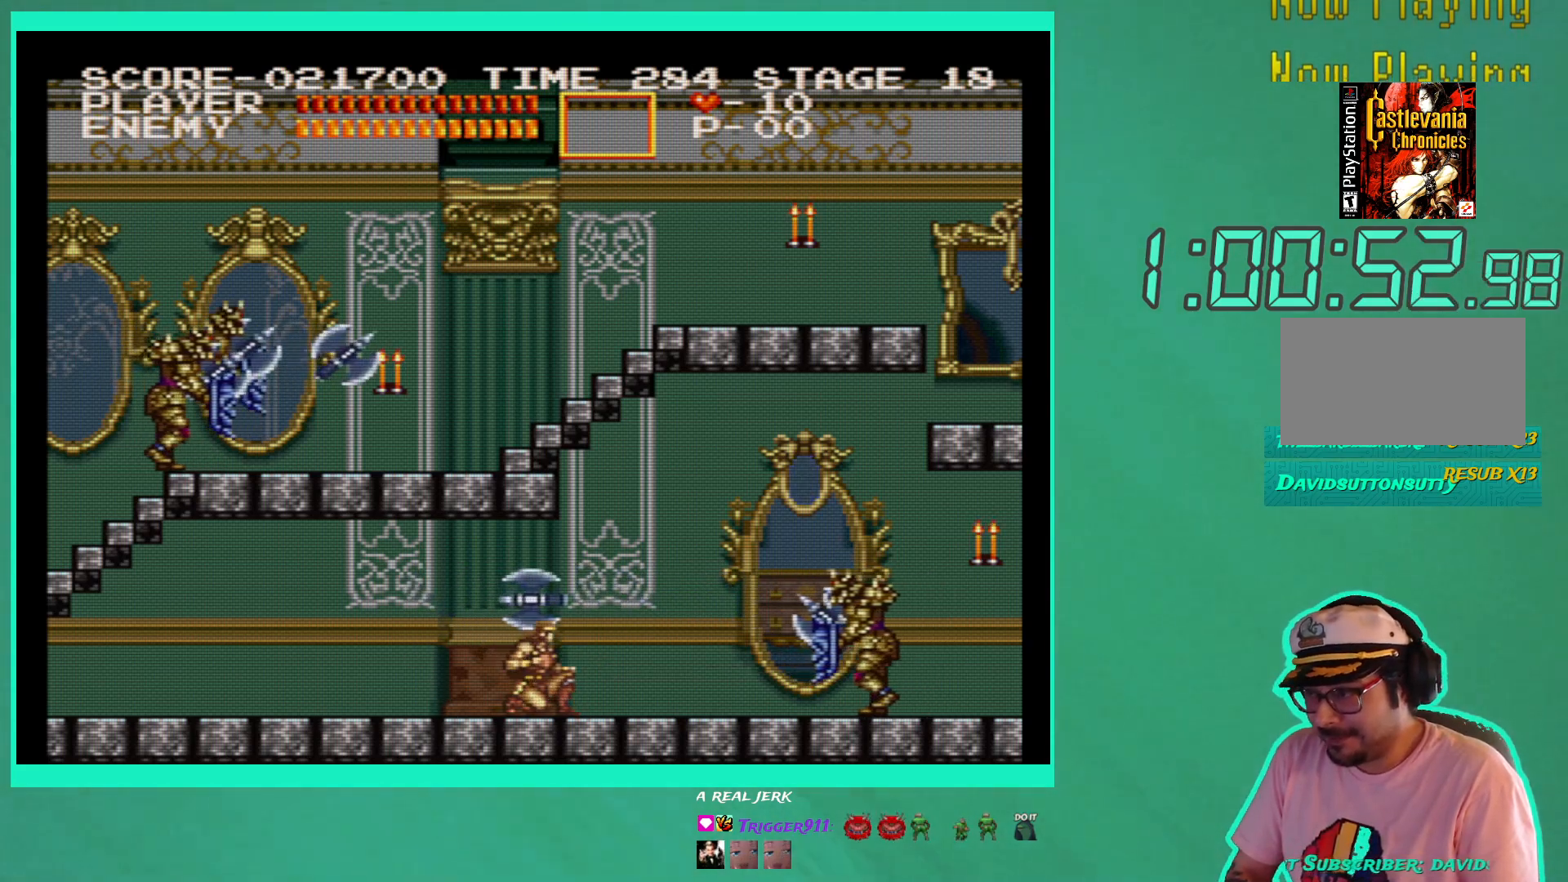
Gameplay with a controller (Xbox layout); each line is a JSON object with the inputs held at the frame after it. "events" lists button and stick changes between this image and that frame as [ms after this image, input, new state], when the widget could be followed in between. Not read: L3 R3.
{"buttons": ["DPAD_DOWN"], "left_stick": "center", "right_stick": "center", "events": [[67, "X", "down"], [150, "X", "up"], [233, "X", "down"], [333, "X", "up"], [400, "X", "down"], [483, "X", "up"]]}
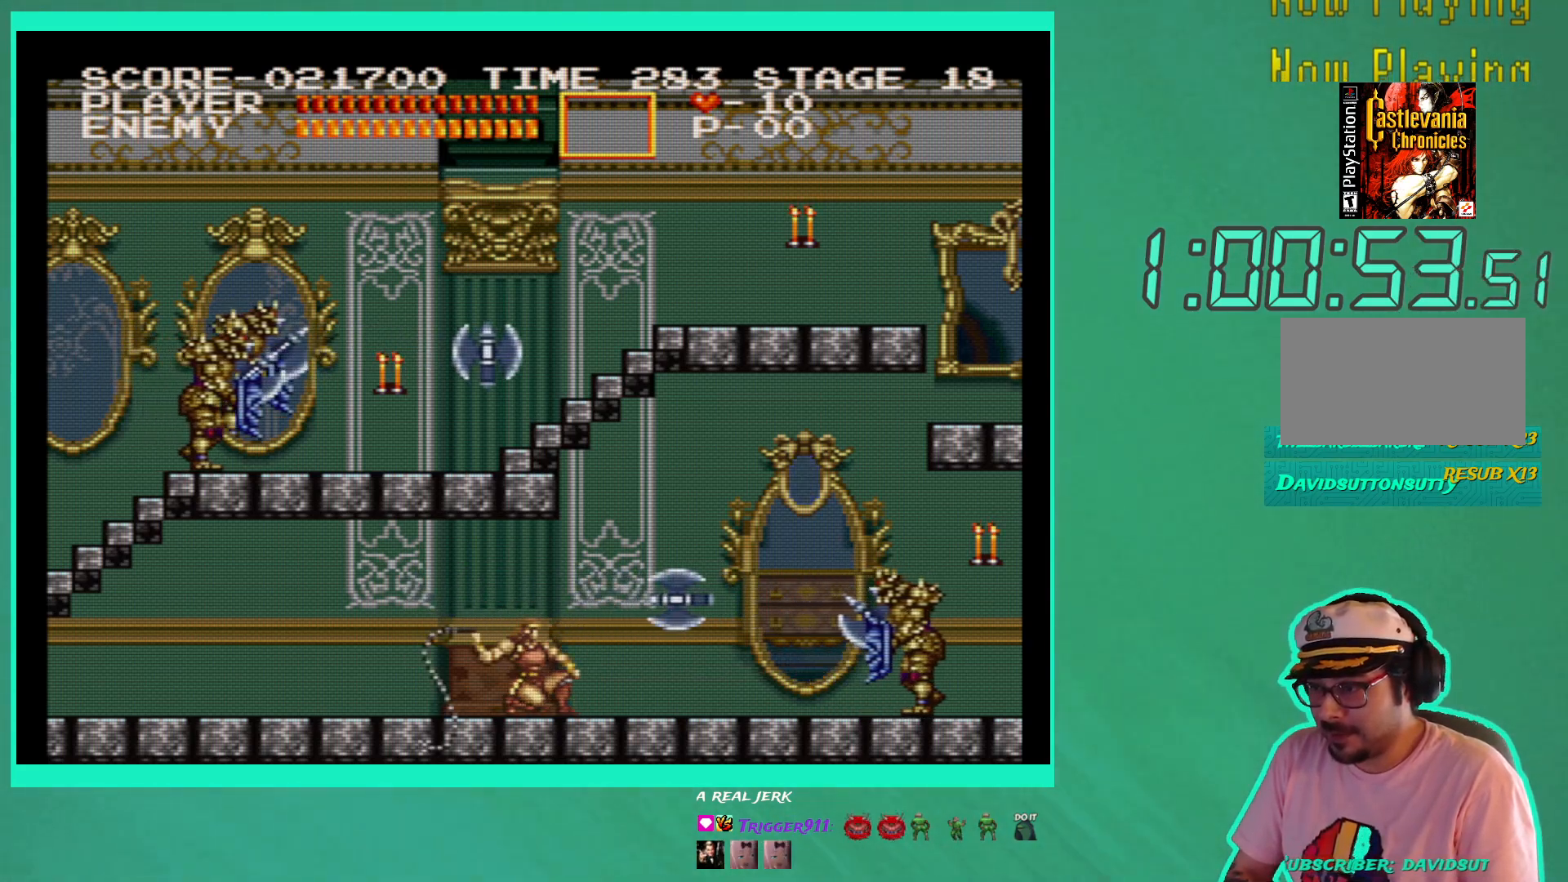
{"buttons": ["DPAD_DOWN"], "left_stick": "center", "right_stick": "center", "events": [[67, "X", "down"], [167, "X", "up"], [233, "X", "down"], [333, "X", "up"], [400, "X", "down"], [483, "X", "up"]]}
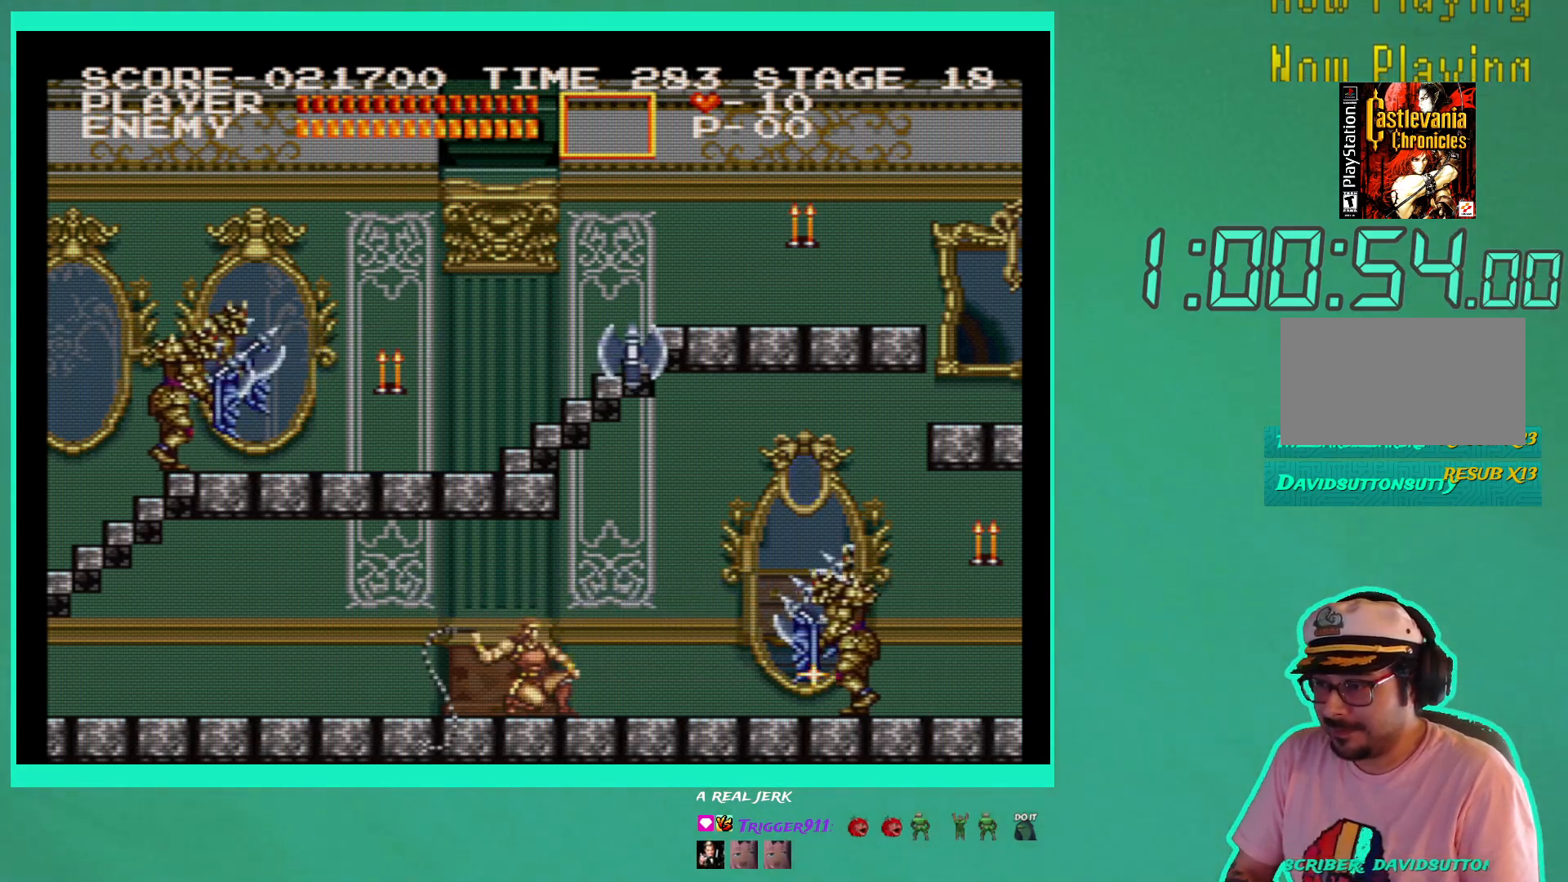
{"buttons": ["DPAD_DOWN"], "left_stick": "center", "right_stick": "center", "events": [[67, "X", "down"], [150, "X", "up"], [217, "X", "down"], [317, "X", "up"], [383, "X", "down"], [483, "X", "up"]]}
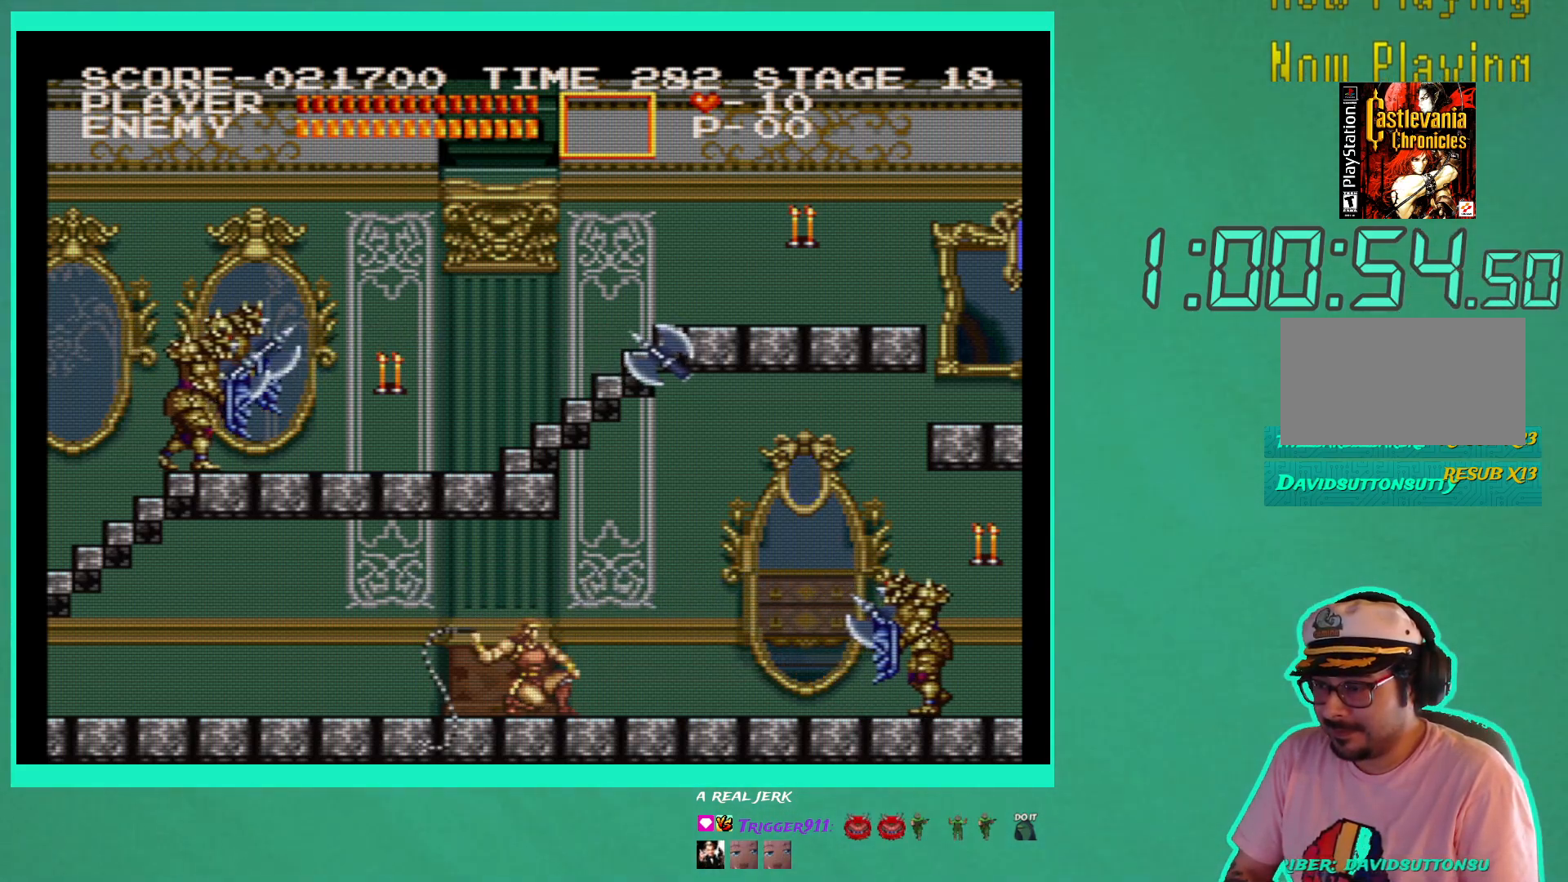
{"buttons": ["DPAD_DOWN"], "left_stick": "center", "right_stick": "center", "events": [[50, "X", "down"], [150, "X", "up"], [217, "X", "down"], [317, "X", "up"], [383, "X", "down"], [467, "X", "up"]]}
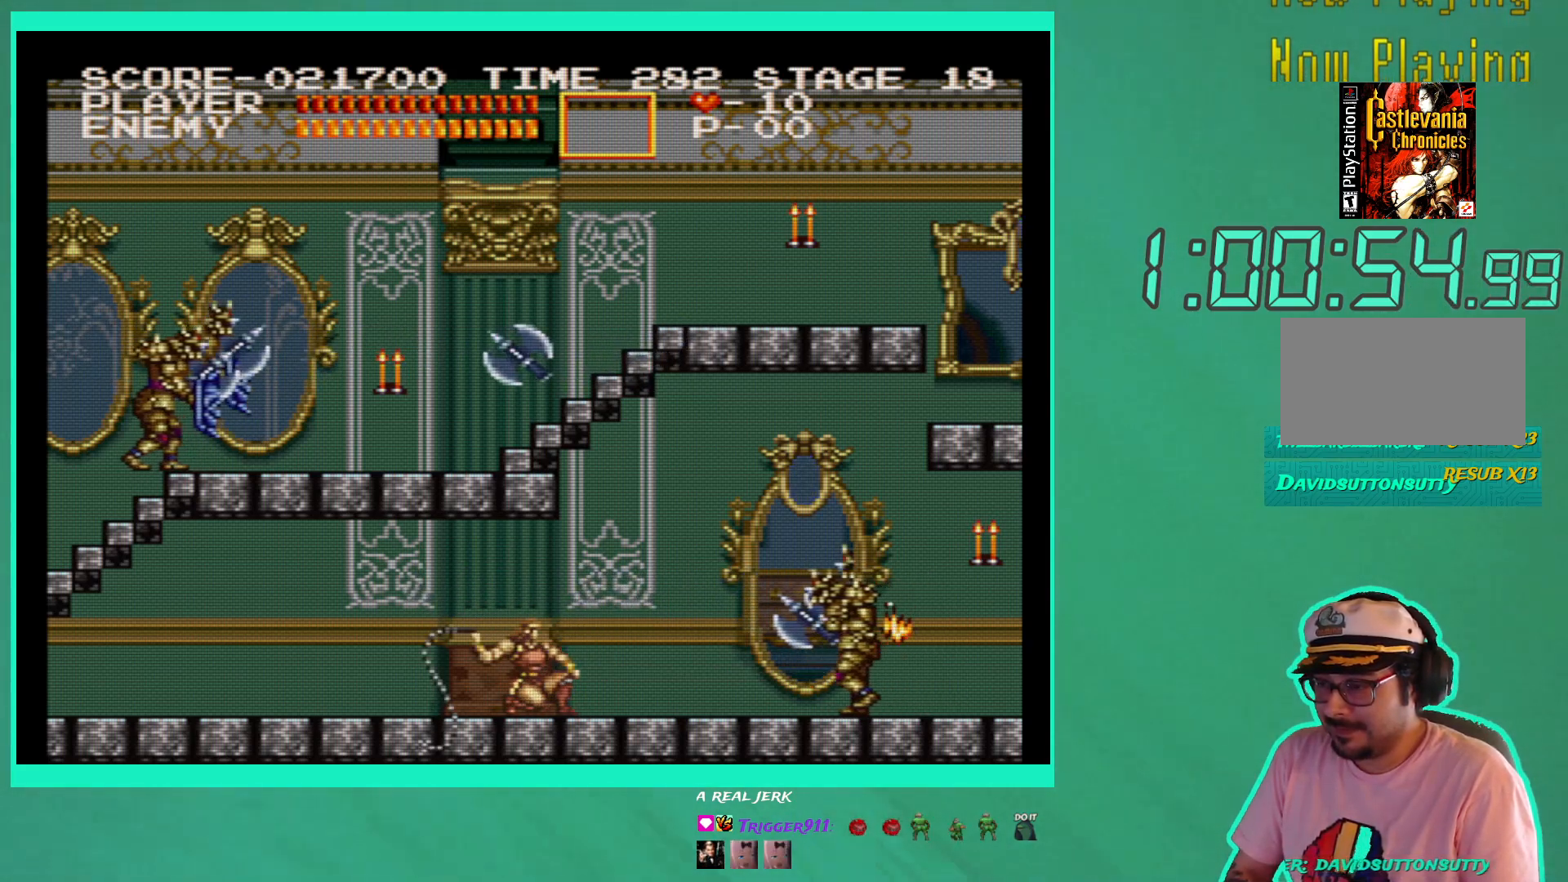
{"buttons": ["DPAD_DOWN"], "left_stick": "center", "right_stick": "center", "events": [[50, "X", "down"], [133, "X", "up"], [217, "X", "down"], [300, "X", "up"], [367, "X", "down"], [450, "X", "up"]]}
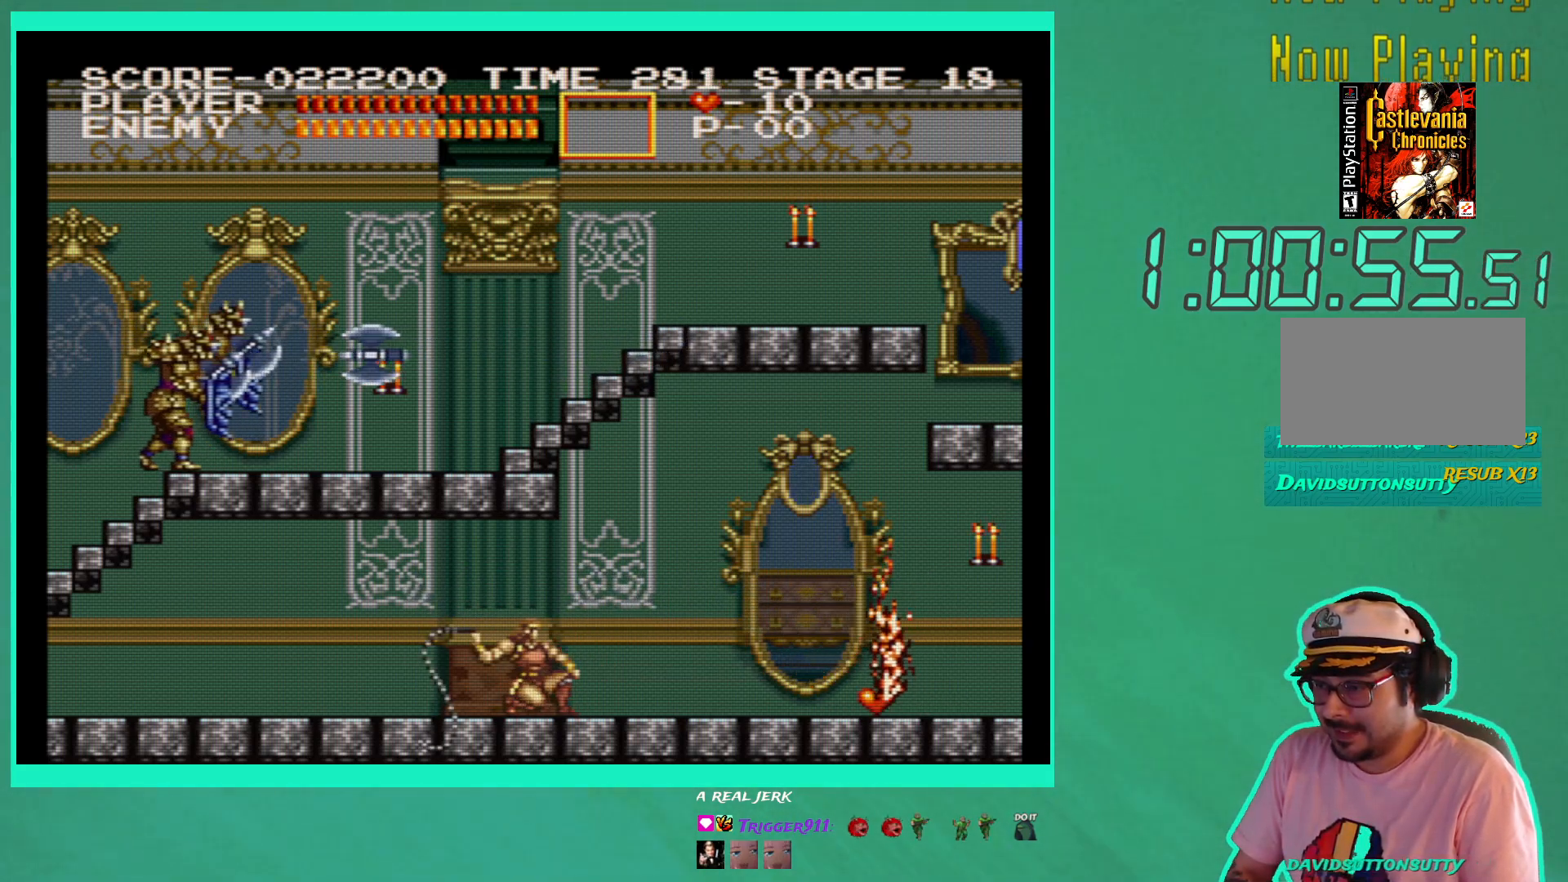
{"buttons": ["DPAD_RIGHT"], "left_stick": "center", "right_stick": "center", "events": [[50, "X", "down"], [83, "X", "up"], [133, "DPAD_DOWN", "up"], [350, "DPAD_RIGHT", "down"]]}
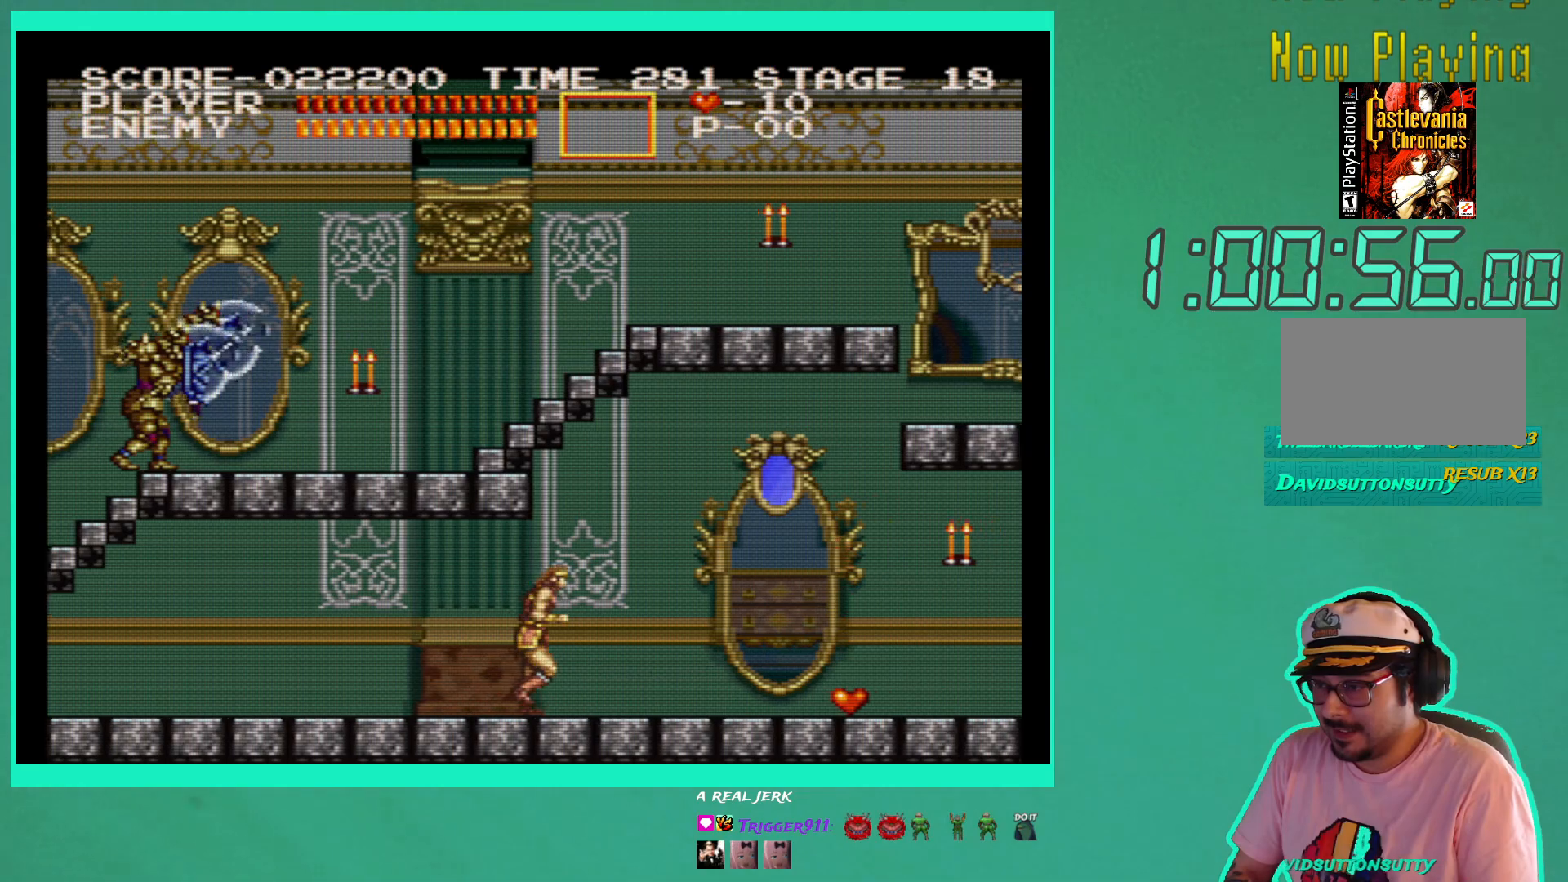
{"buttons": [], "left_stick": "center", "right_stick": "center", "events": [[233, "DPAD_RIGHT", "up"], [317, "A", "down"], [400, "A", "up"]]}
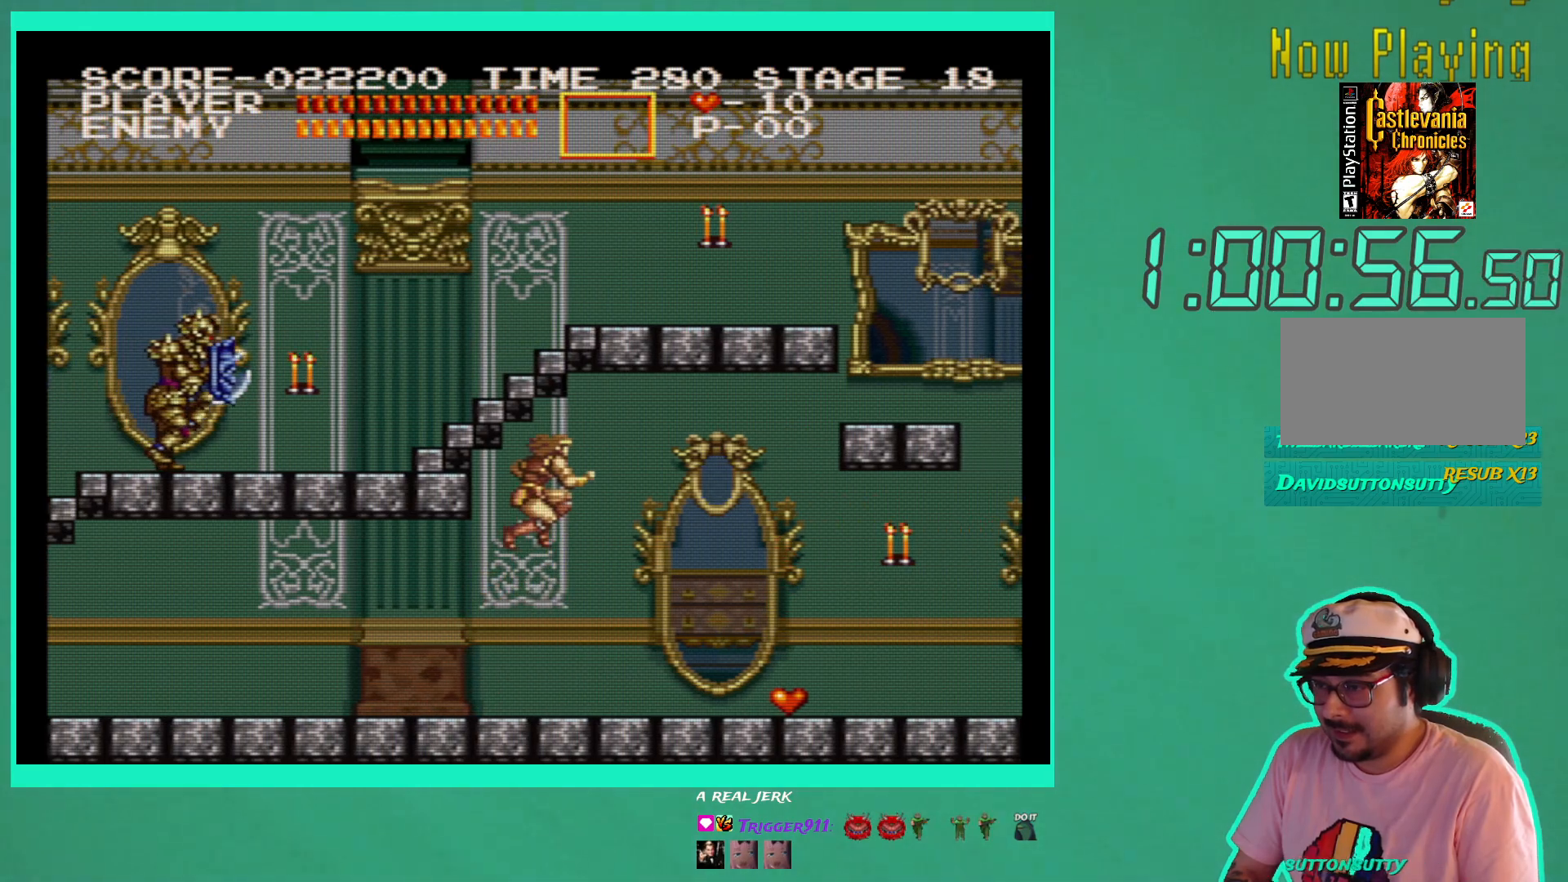
{"buttons": ["DPAD_RIGHT"], "left_stick": "center", "right_stick": "center", "events": [[50, "X", "down"], [117, "X", "up"], [233, "X", "down"], [267, "X", "up"], [433, "DPAD_RIGHT", "down"]]}
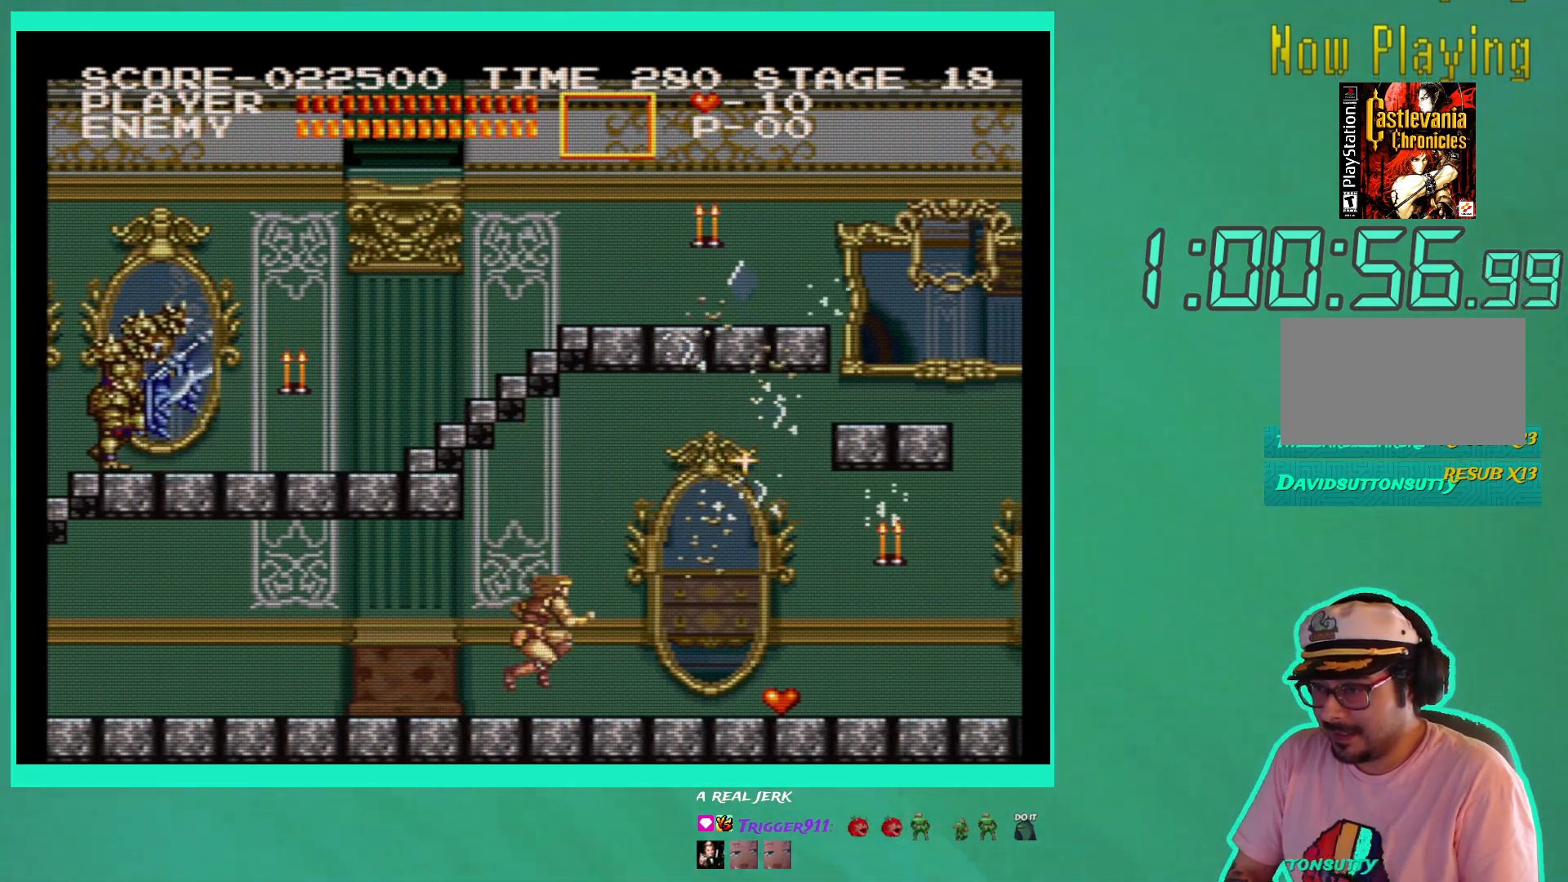
{"buttons": ["DPAD_RIGHT"], "left_stick": "center", "right_stick": "center", "events": []}
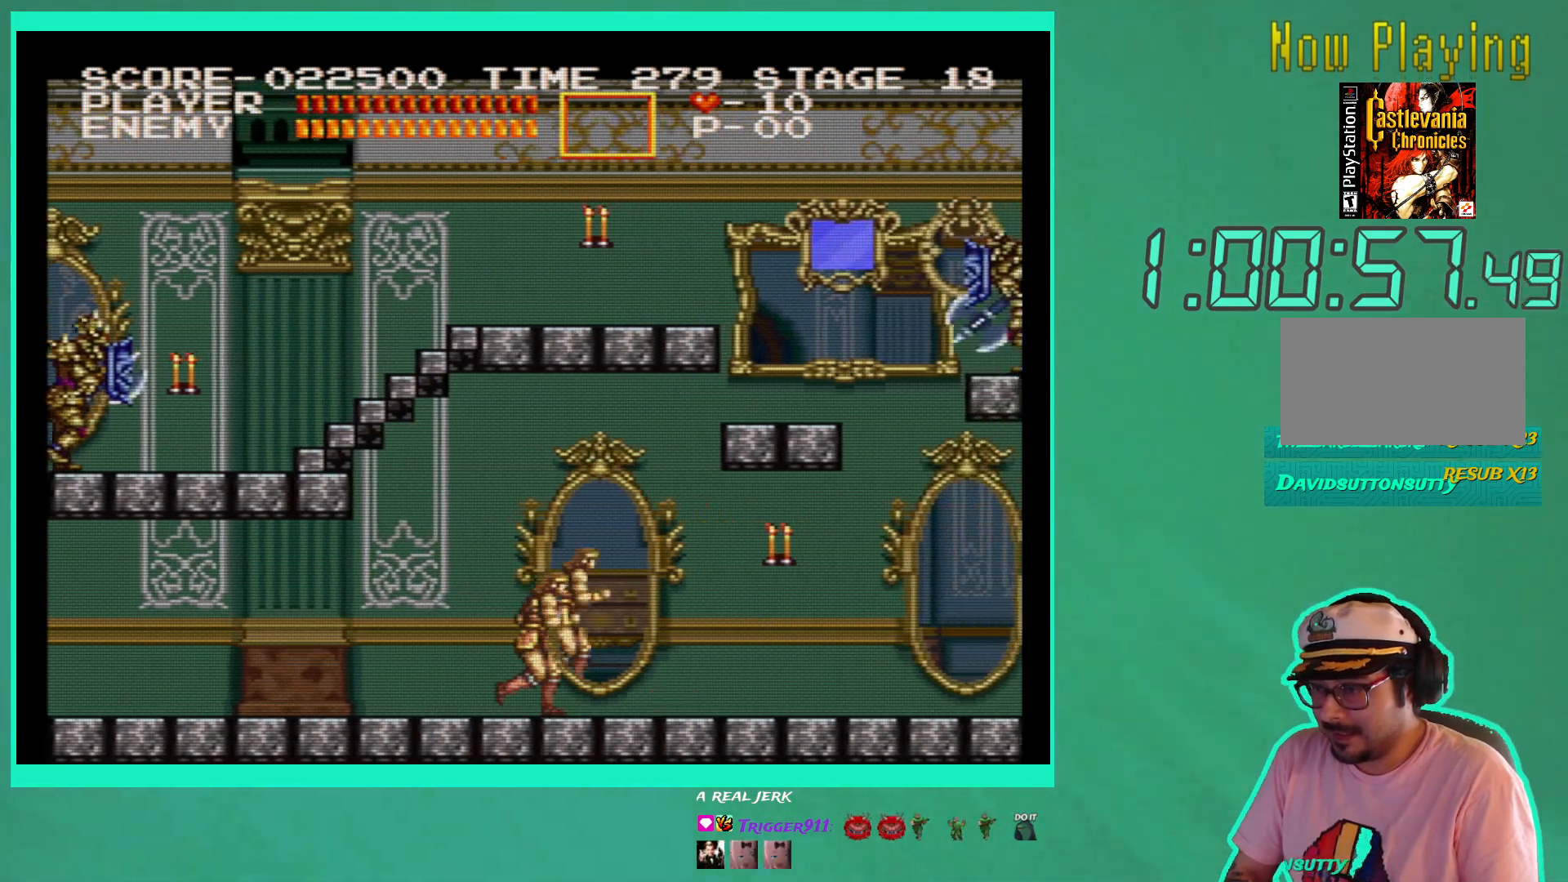
{"buttons": ["DPAD_RIGHT"], "left_stick": "center", "right_stick": "center", "events": []}
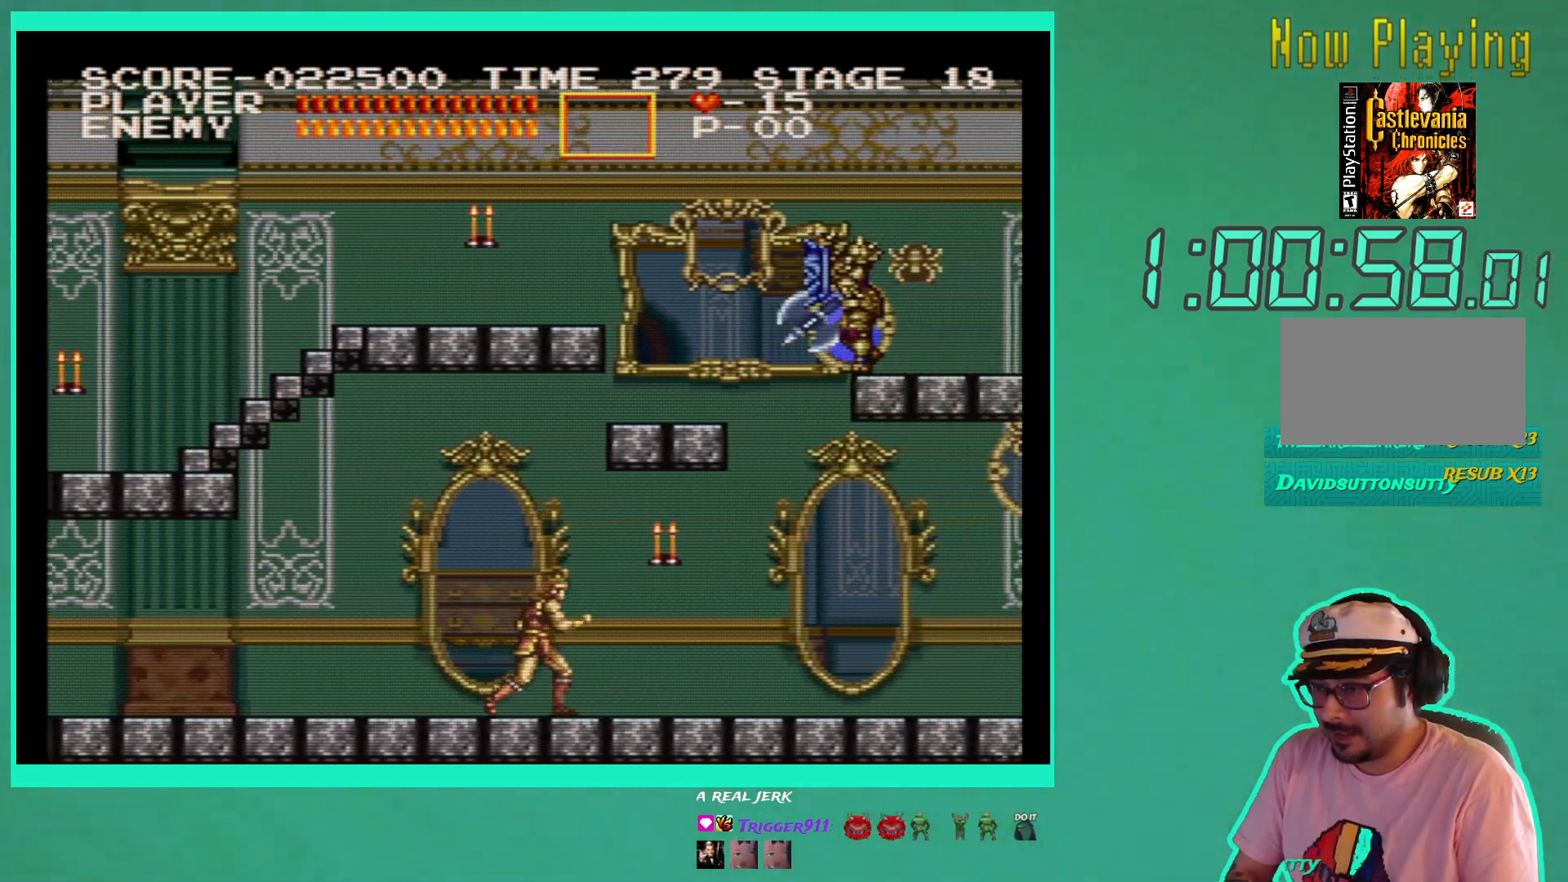
{"buttons": [], "left_stick": "center", "right_stick": "center", "events": [[33, "DPAD_RIGHT", "up"]]}
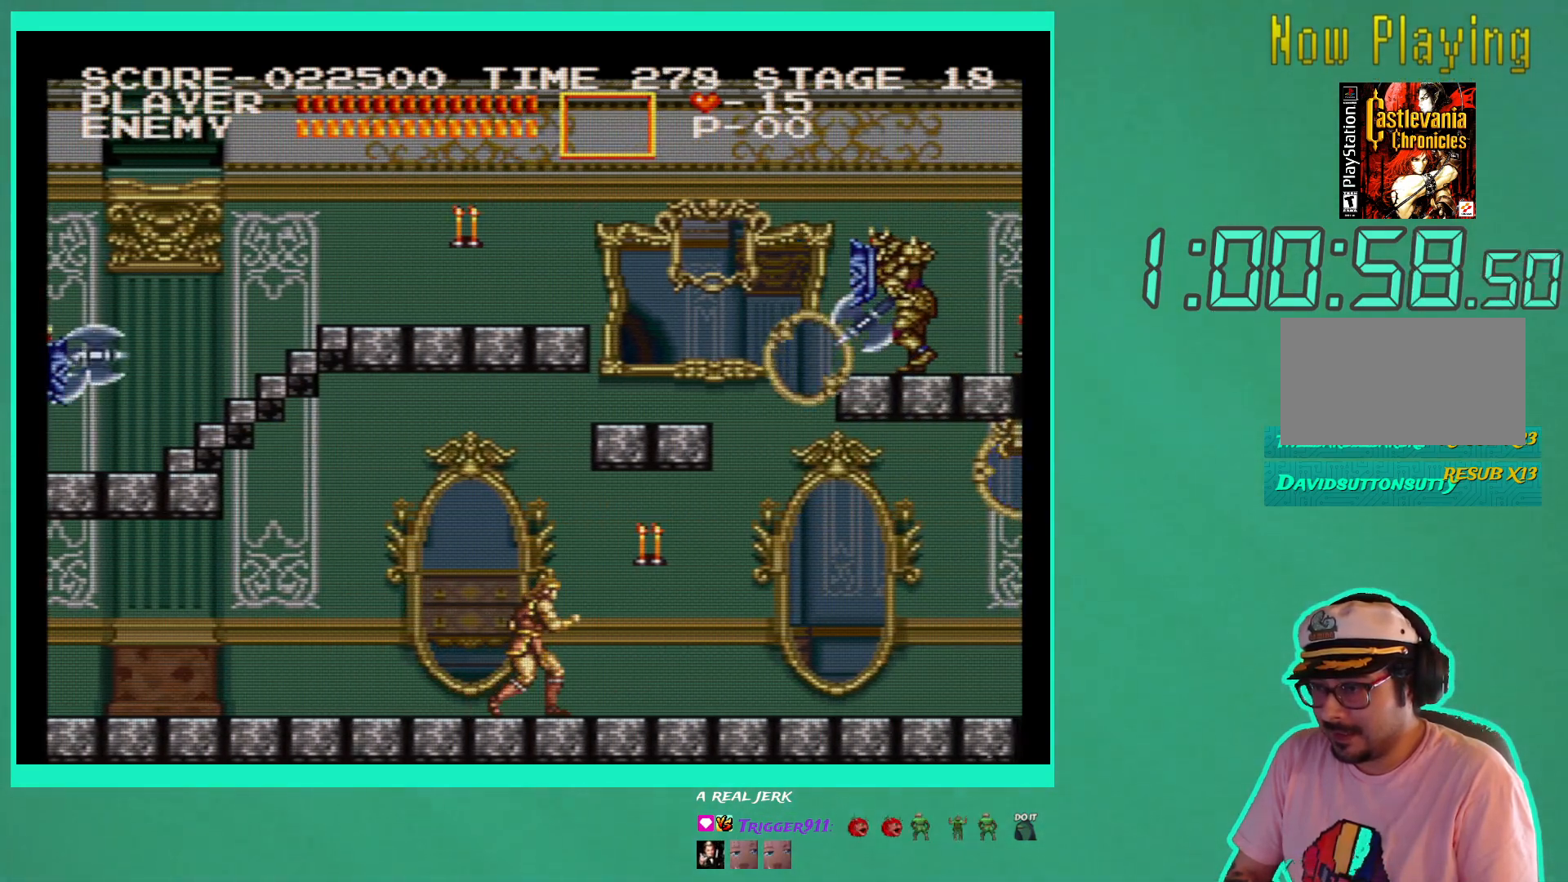
{"buttons": ["DPAD_DOWN"], "left_stick": "center", "right_stick": "center", "events": [[67, "DPAD_DOWN", "down"], [233, "X", "down"], [317, "X", "up"], [400, "X", "down"], [483, "X", "up"]]}
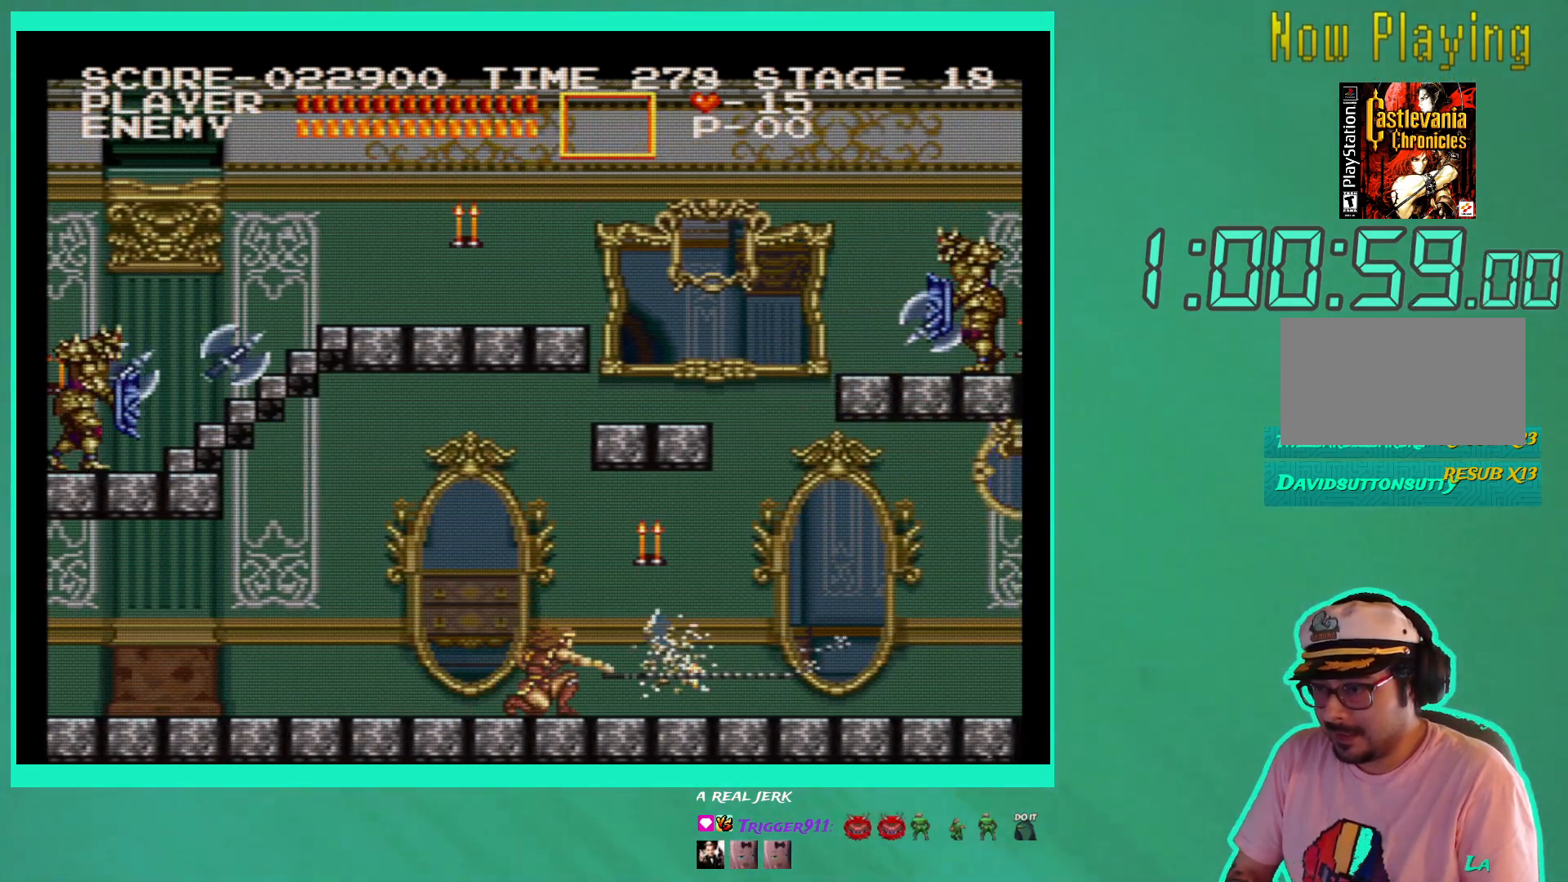
{"buttons": [], "left_stick": "center", "right_stick": "center", "events": [[33, "X", "down"], [150, "X", "up"], [283, "DPAD_DOWN", "up"]]}
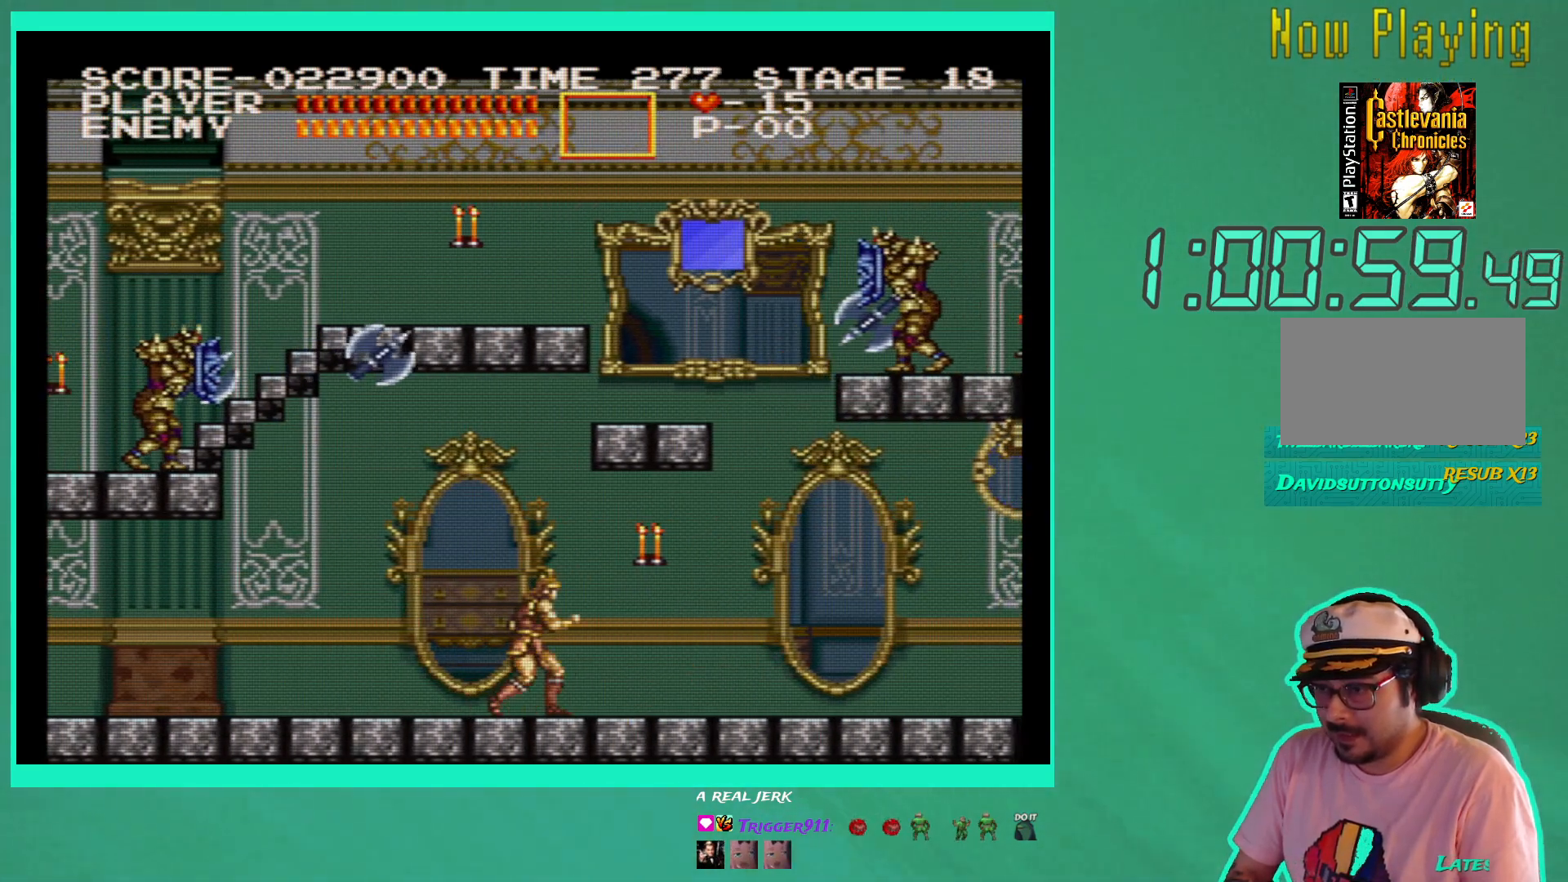
{"buttons": [], "left_stick": "center", "right_stick": "center", "events": [[33, "A", "down"], [150, "A", "up"], [367, "X", "down"], [450, "X", "up"]]}
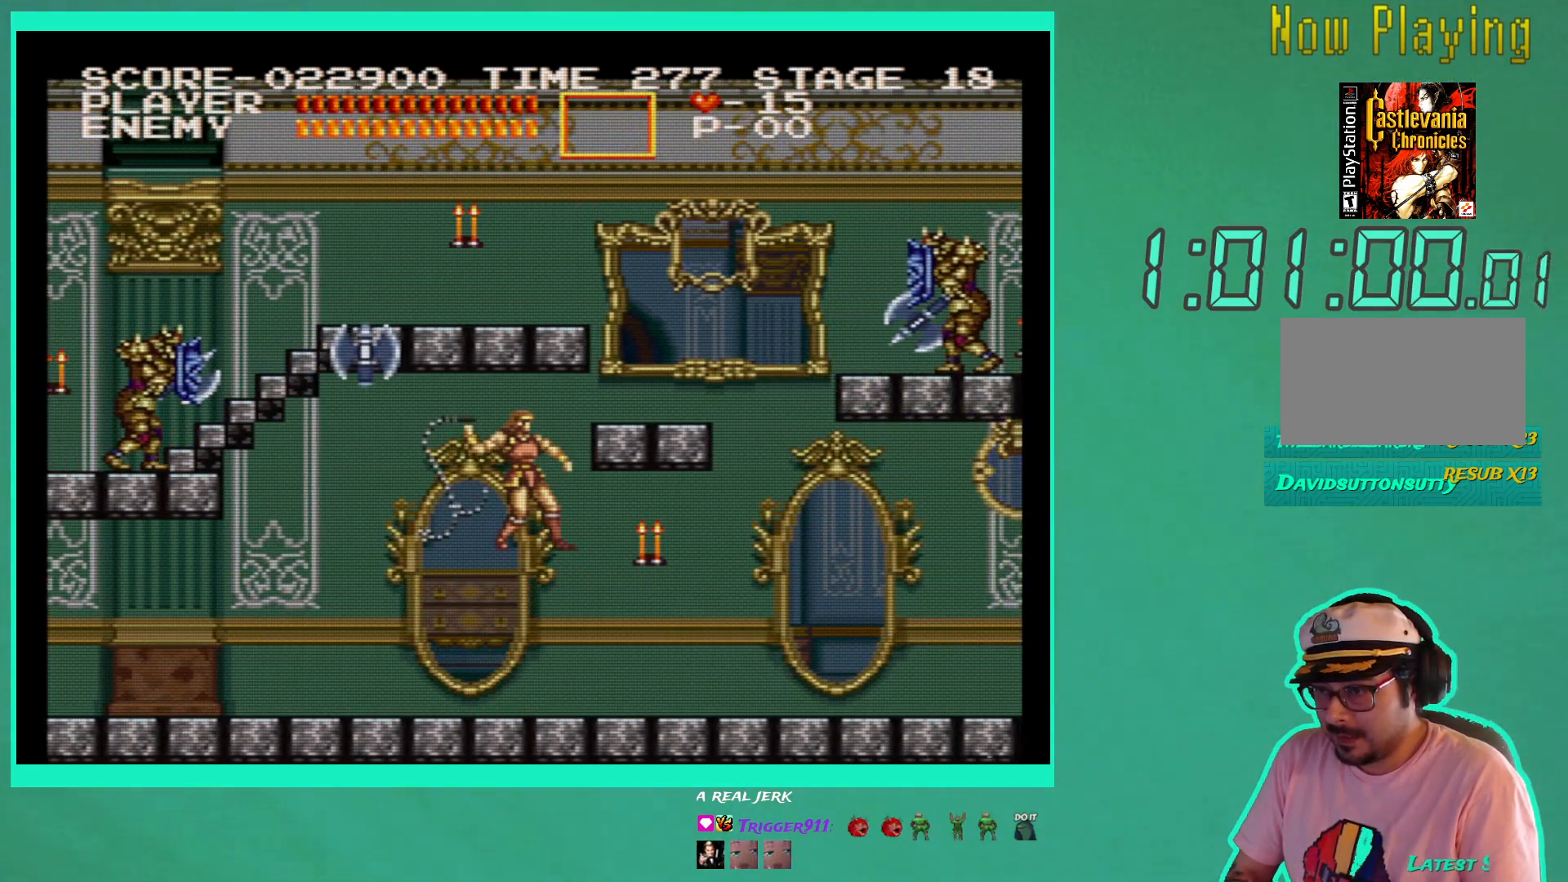
{"buttons": ["DPAD_RIGHT"], "left_stick": "center", "right_stick": "center", "events": [[17, "X", "down"], [117, "X", "up"], [283, "DPAD_RIGHT", "down"]]}
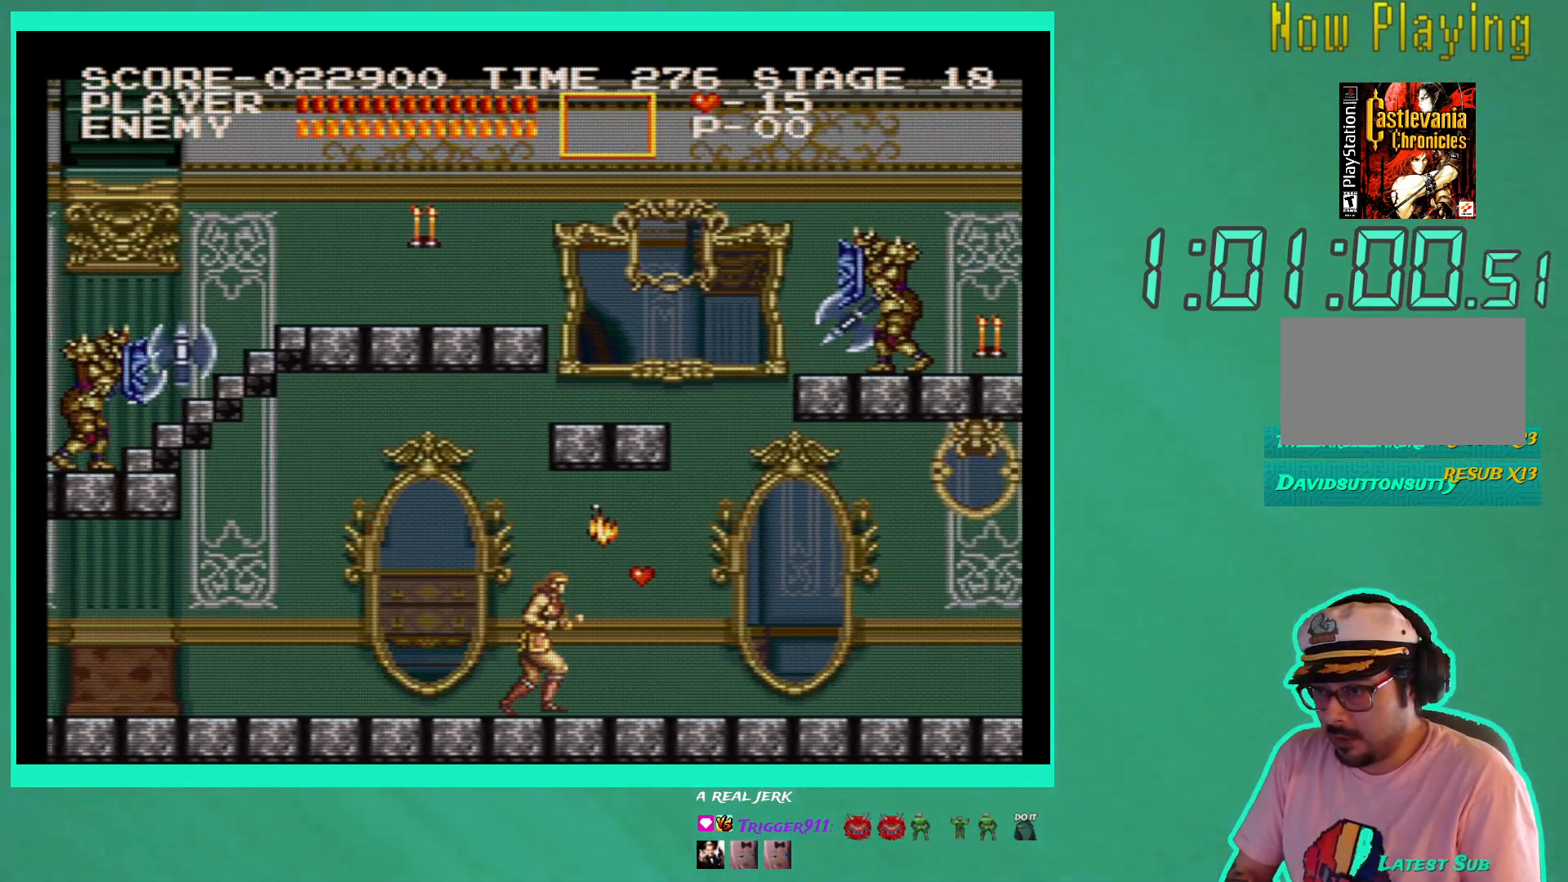
{"buttons": [], "left_stick": "center", "right_stick": "center", "events": [[400, "DPAD_RIGHT", "up"]]}
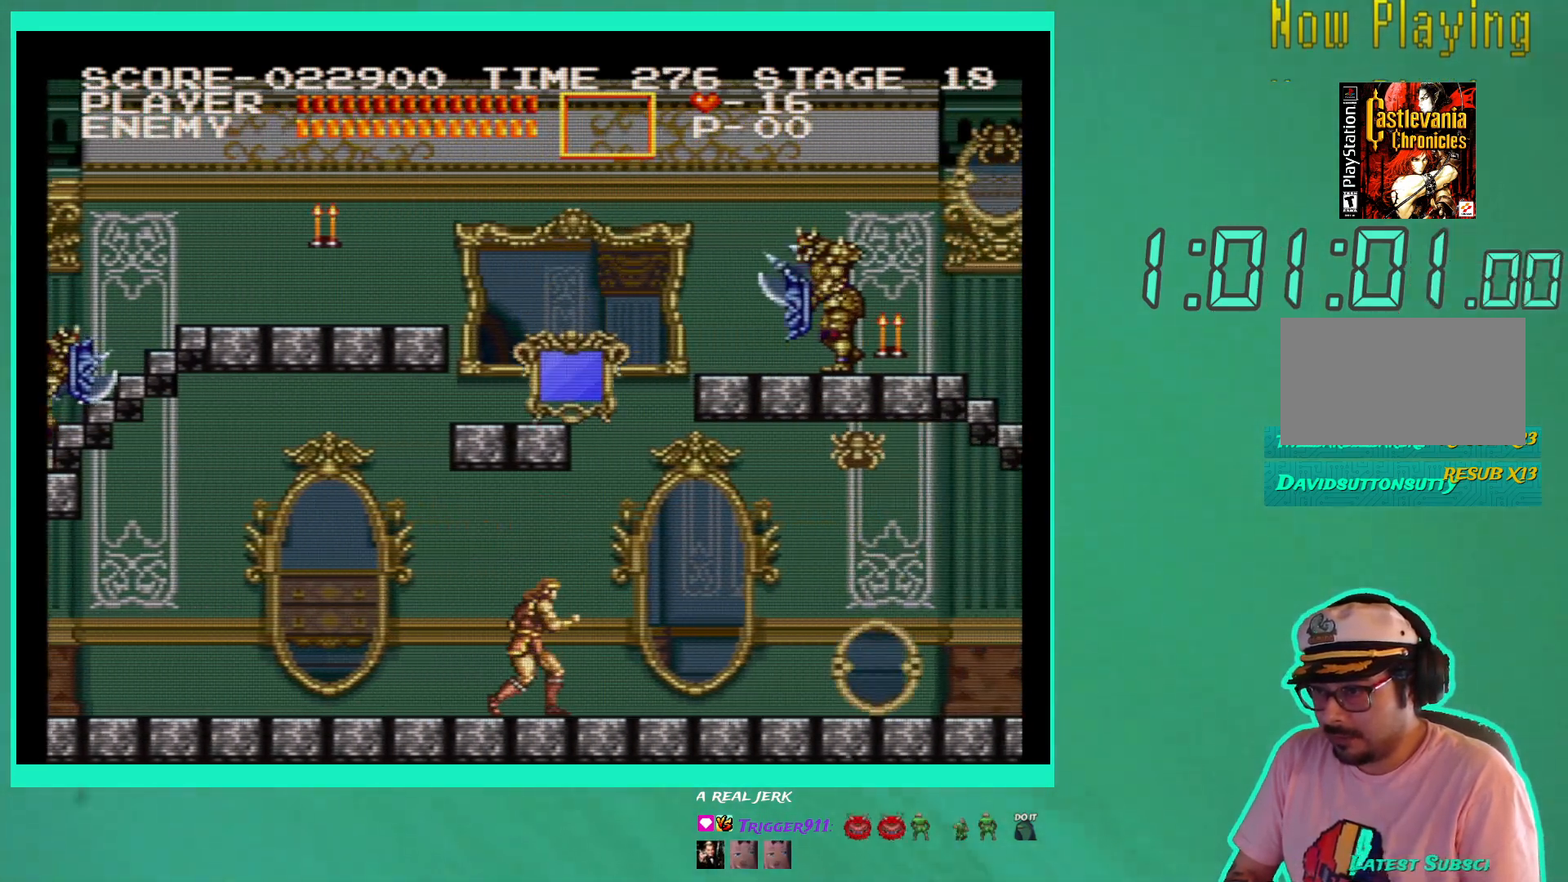
{"buttons": ["X", "DPAD_DOWN"], "left_stick": "center", "right_stick": "center", "events": [[33, "DPAD_DOWN", "down"], [150, "X", "down"], [217, "X", "up"], [283, "X", "down"], [383, "X", "up"], [433, "X", "down"]]}
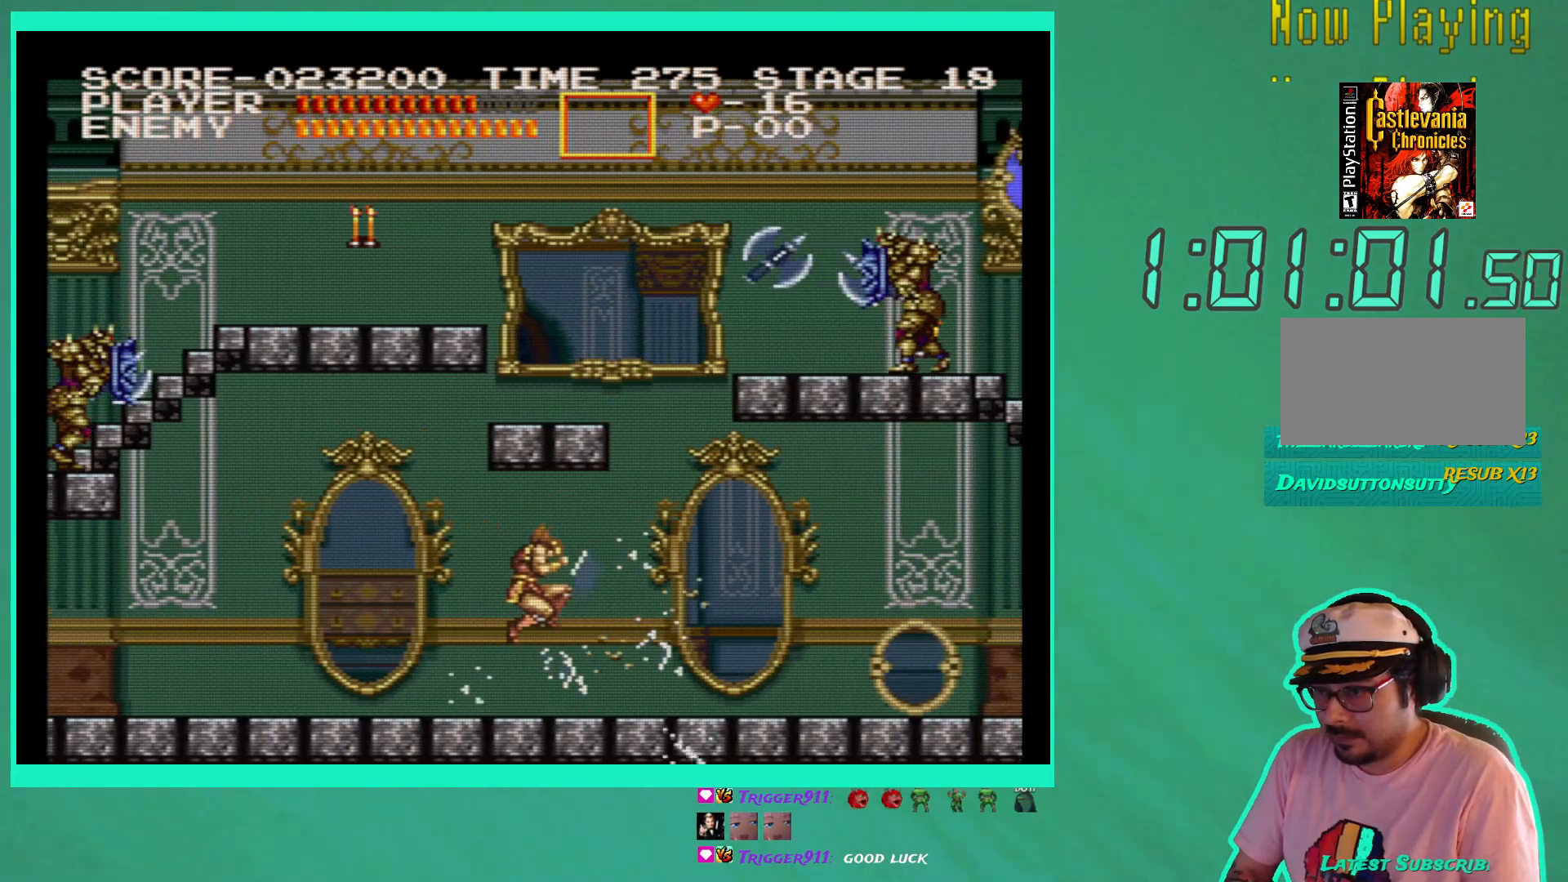
{"buttons": [], "left_stick": "center", "right_stick": "center", "events": [[33, "X", "up"], [83, "X", "down"], [183, "DPAD_DOWN", "up"], [183, "X", "up"], [317, "DPAD_RIGHT", "down"], [500, "DPAD_RIGHT", "up"]]}
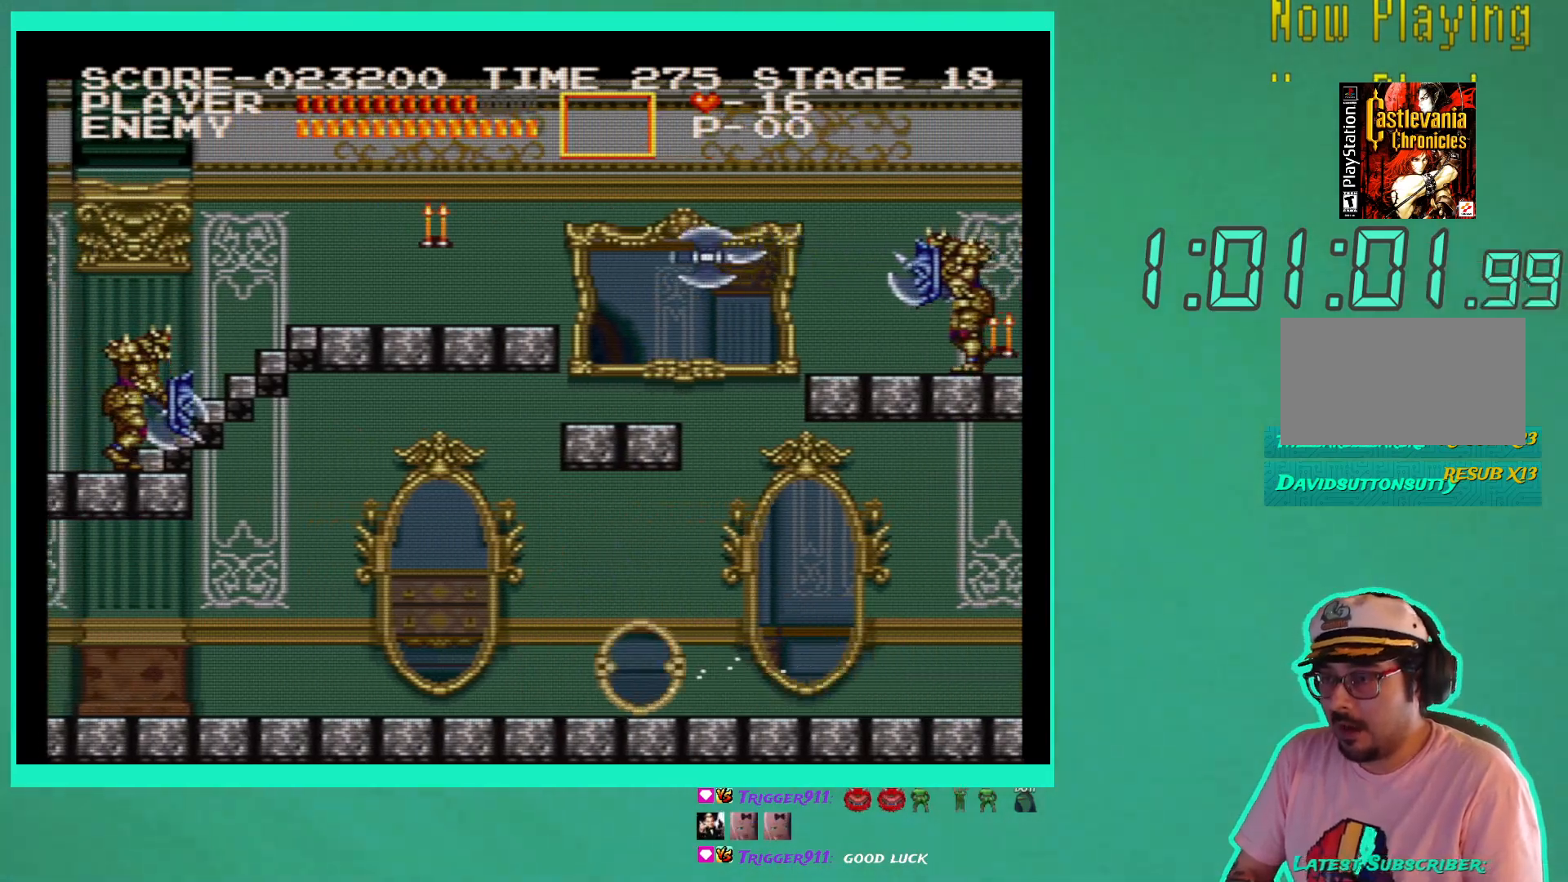
{"buttons": ["DPAD_RIGHT"], "left_stick": "center", "right_stick": "center", "events": [[33, "DPAD_DOWN", "down"], [33, "X", "down"], [117, "X", "up"], [183, "X", "down"], [233, "DPAD_DOWN", "up"], [250, "DPAD_RIGHT", "down"], [267, "DPAD_RIGHT", "up"], [267, "X", "up"], [333, "DPAD_RIGHT", "down"]]}
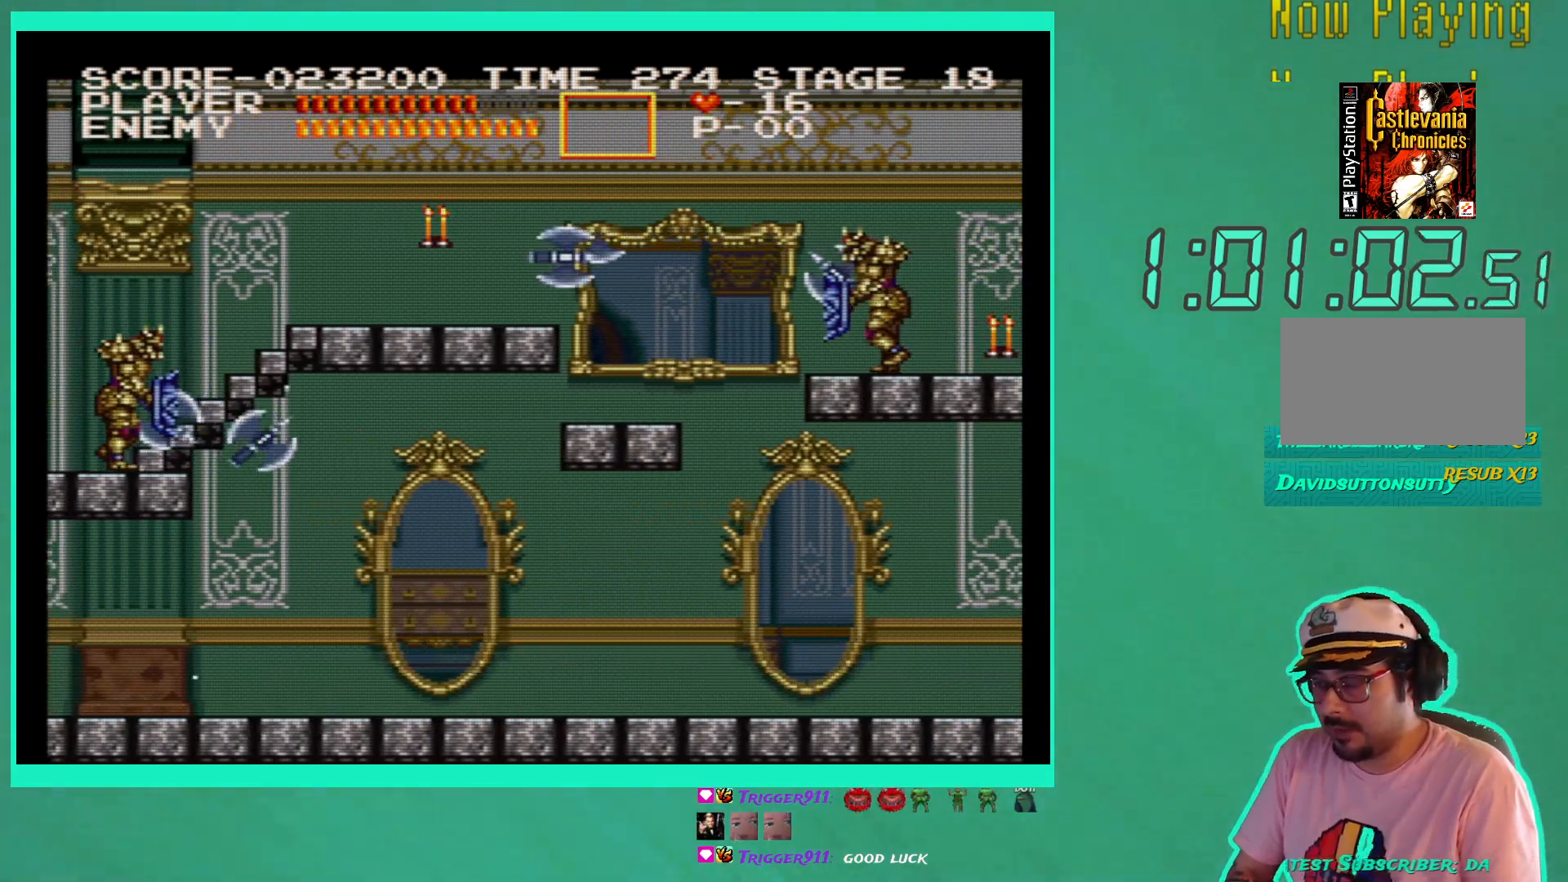
{"buttons": ["DPAD_RIGHT"], "left_stick": "center", "right_stick": "center", "events": []}
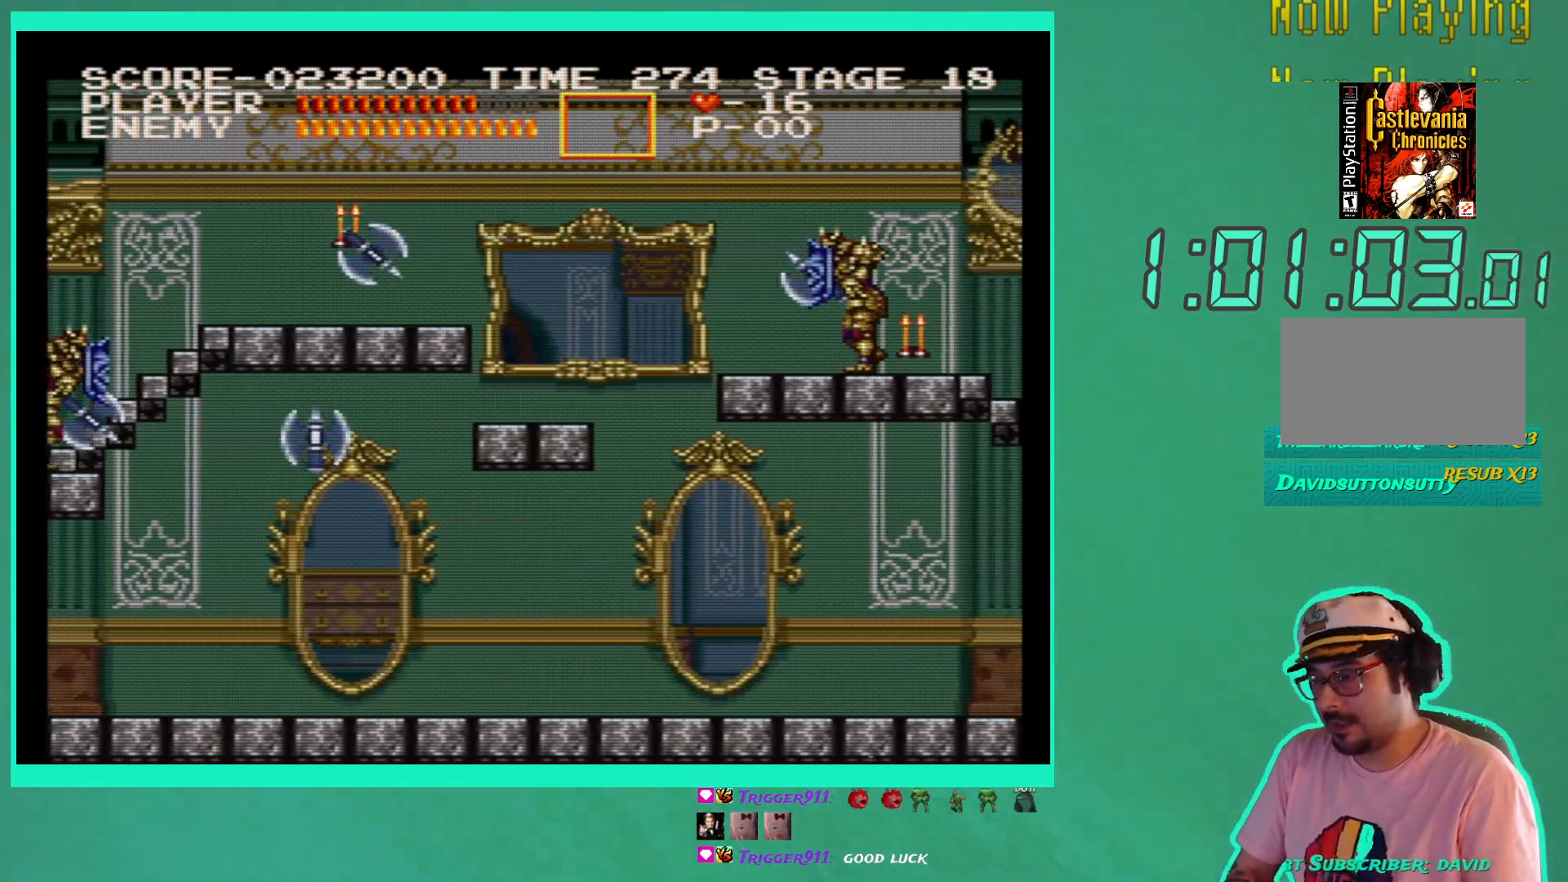
{"buttons": ["DPAD_RIGHT"], "left_stick": "center", "right_stick": "center", "events": []}
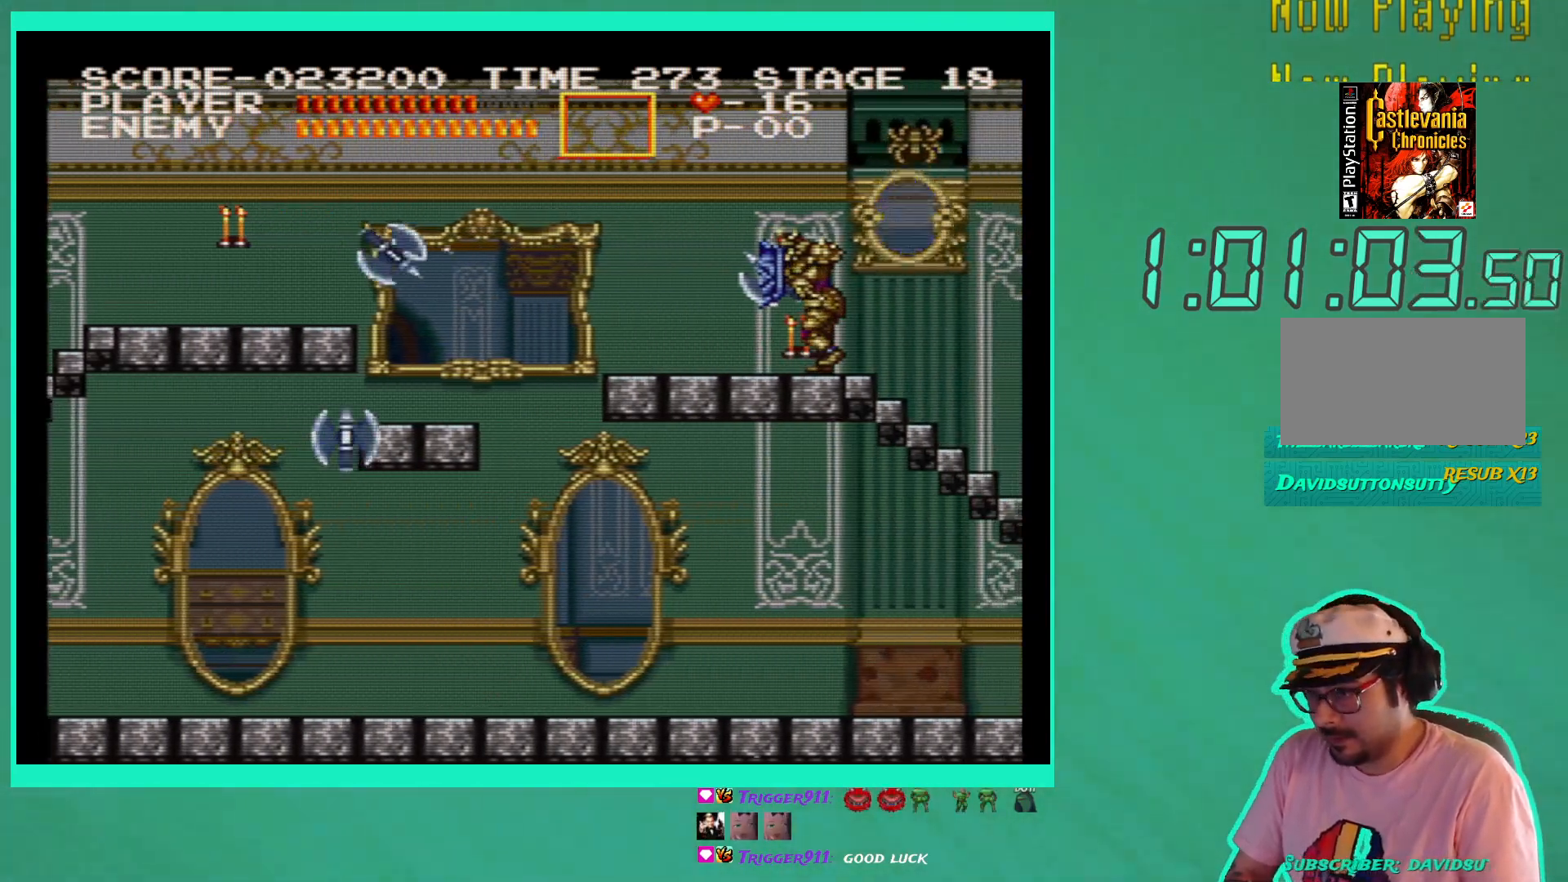
{"buttons": ["DPAD_DOWN"], "left_stick": "center", "right_stick": "center", "events": [[367, "DPAD_RIGHT", "up"], [433, "DPAD_DOWN", "down"]]}
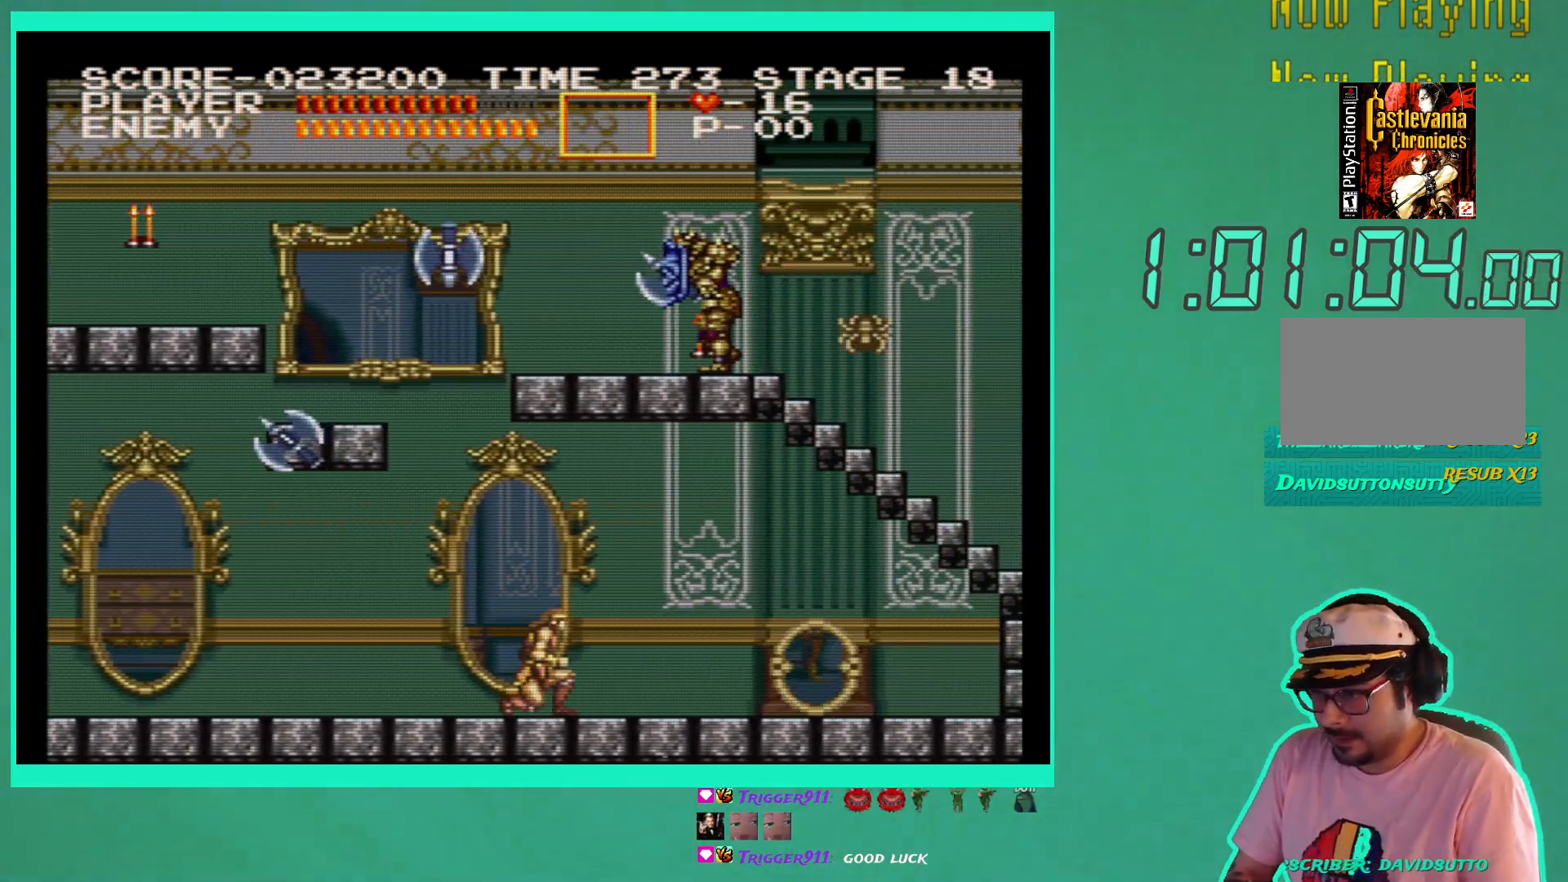
{"buttons": ["DPAD_DOWN"], "left_stick": "center", "right_stick": "center", "events": [[83, "X", "down"], [167, "X", "up"], [250, "X", "down"], [317, "X", "up"], [383, "X", "down"], [483, "X", "up"]]}
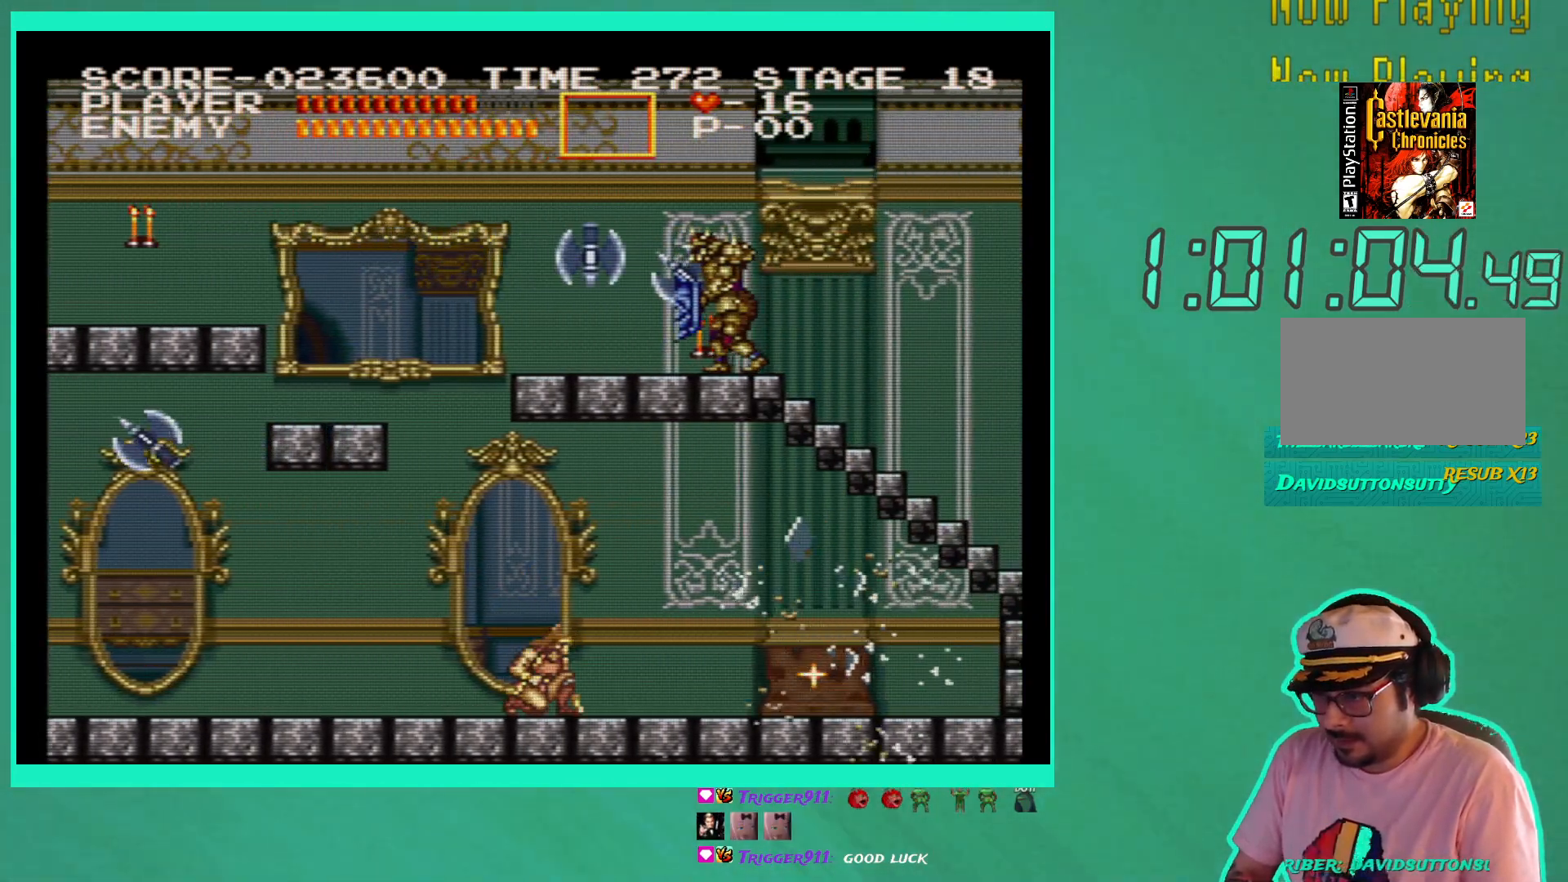
{"buttons": ["DPAD_RIGHT"], "left_stick": "center", "right_stick": "center", "events": [[150, "DPAD_DOWN", "up"], [217, "DPAD_RIGHT", "down"]]}
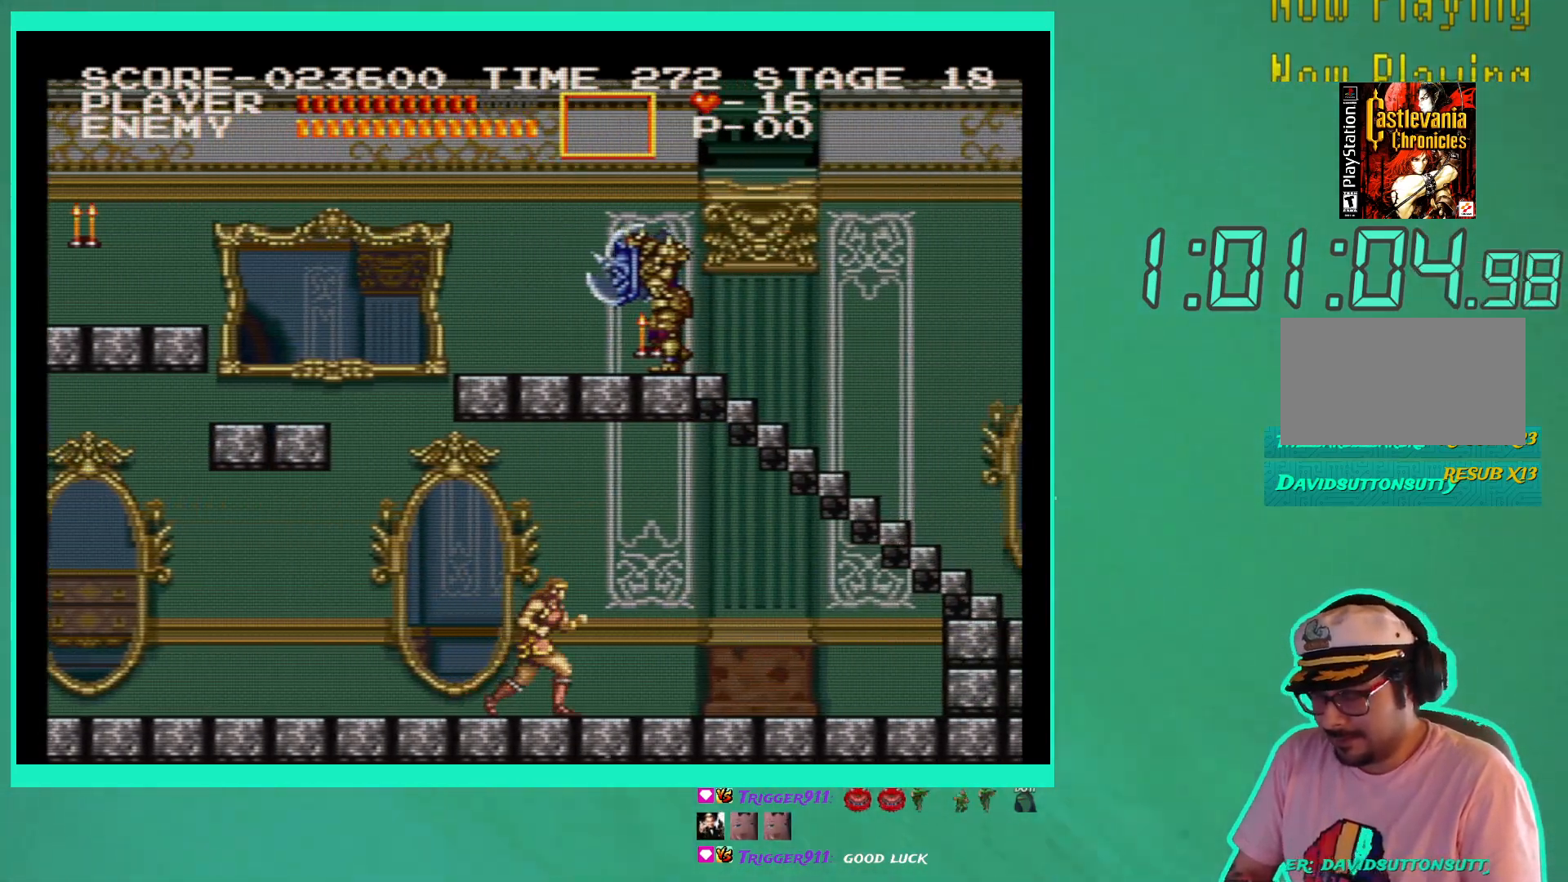
{"buttons": ["DPAD_RIGHT"], "left_stick": "center", "right_stick": "center", "events": []}
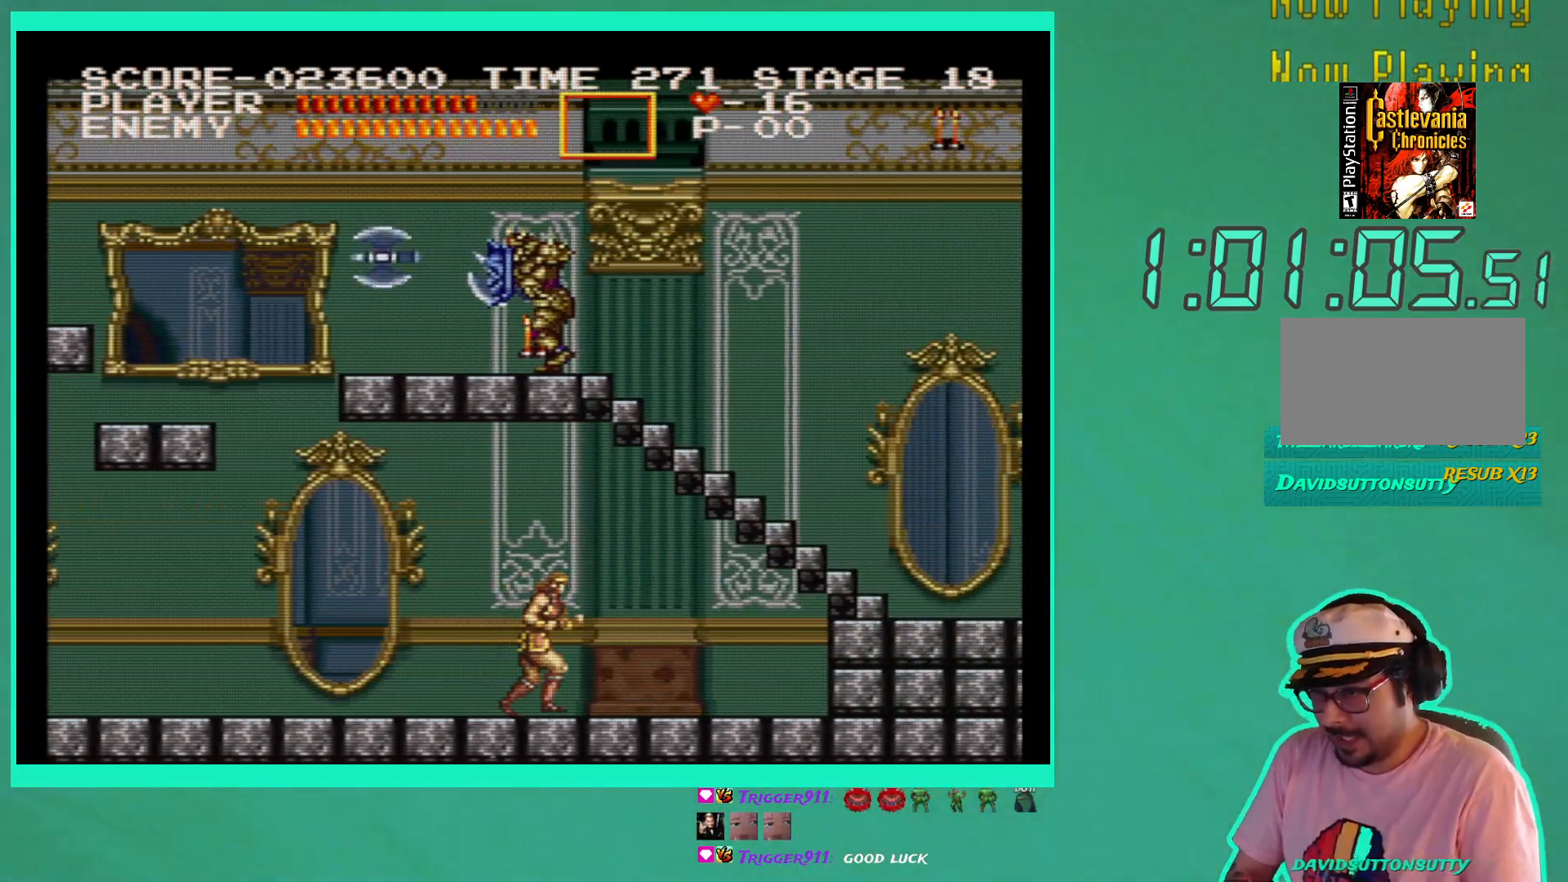
{"buttons": ["DPAD_RIGHT"], "left_stick": "center", "right_stick": "center", "events": []}
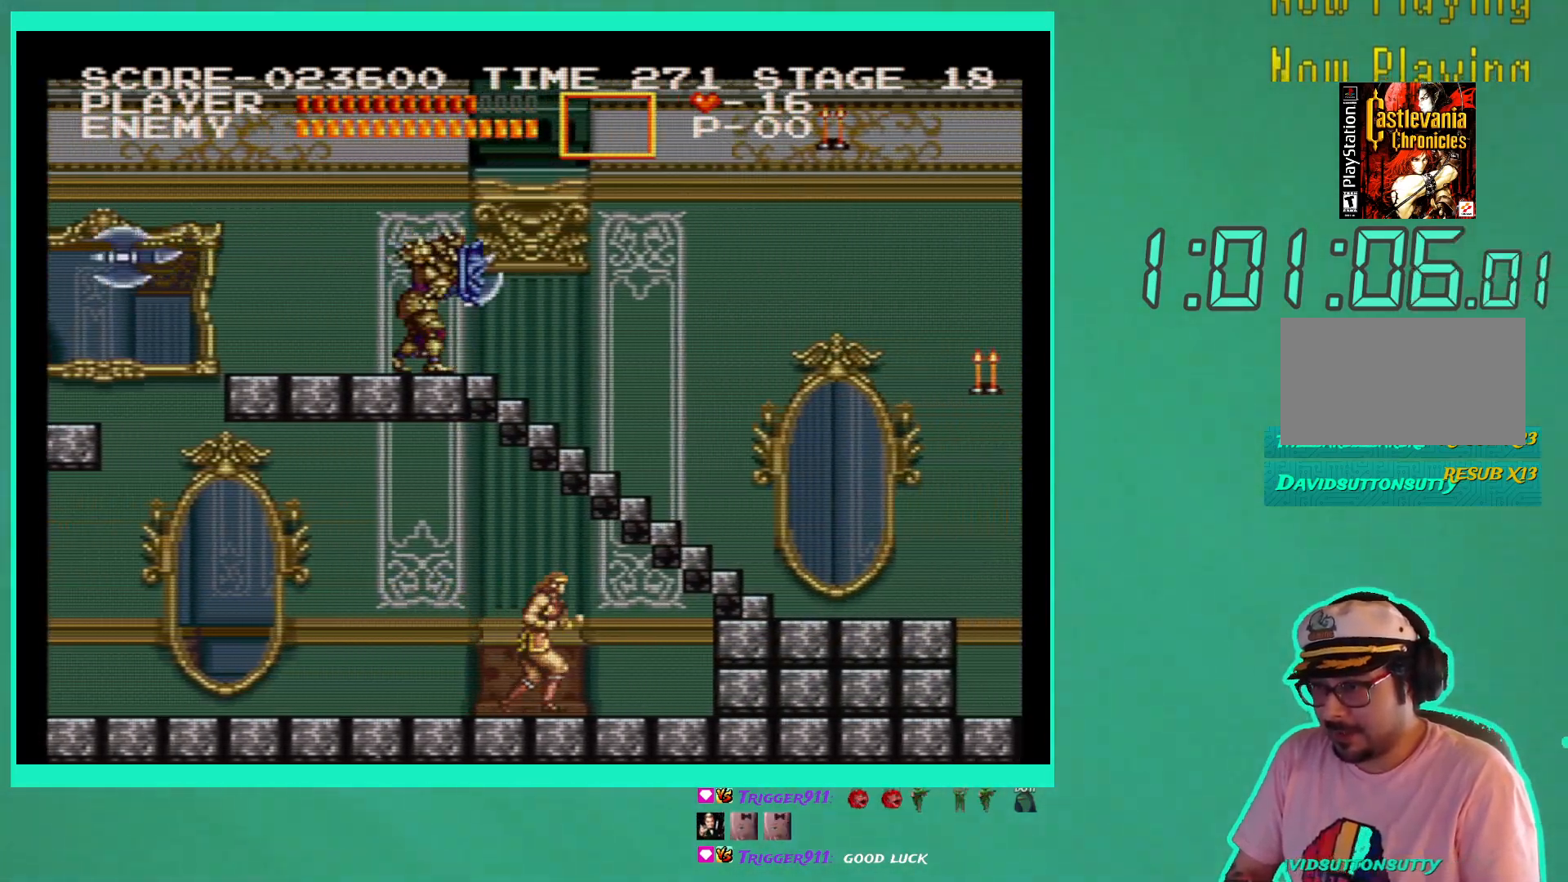
{"buttons": ["DPAD_RIGHT"], "left_stick": "center", "right_stick": "center", "events": []}
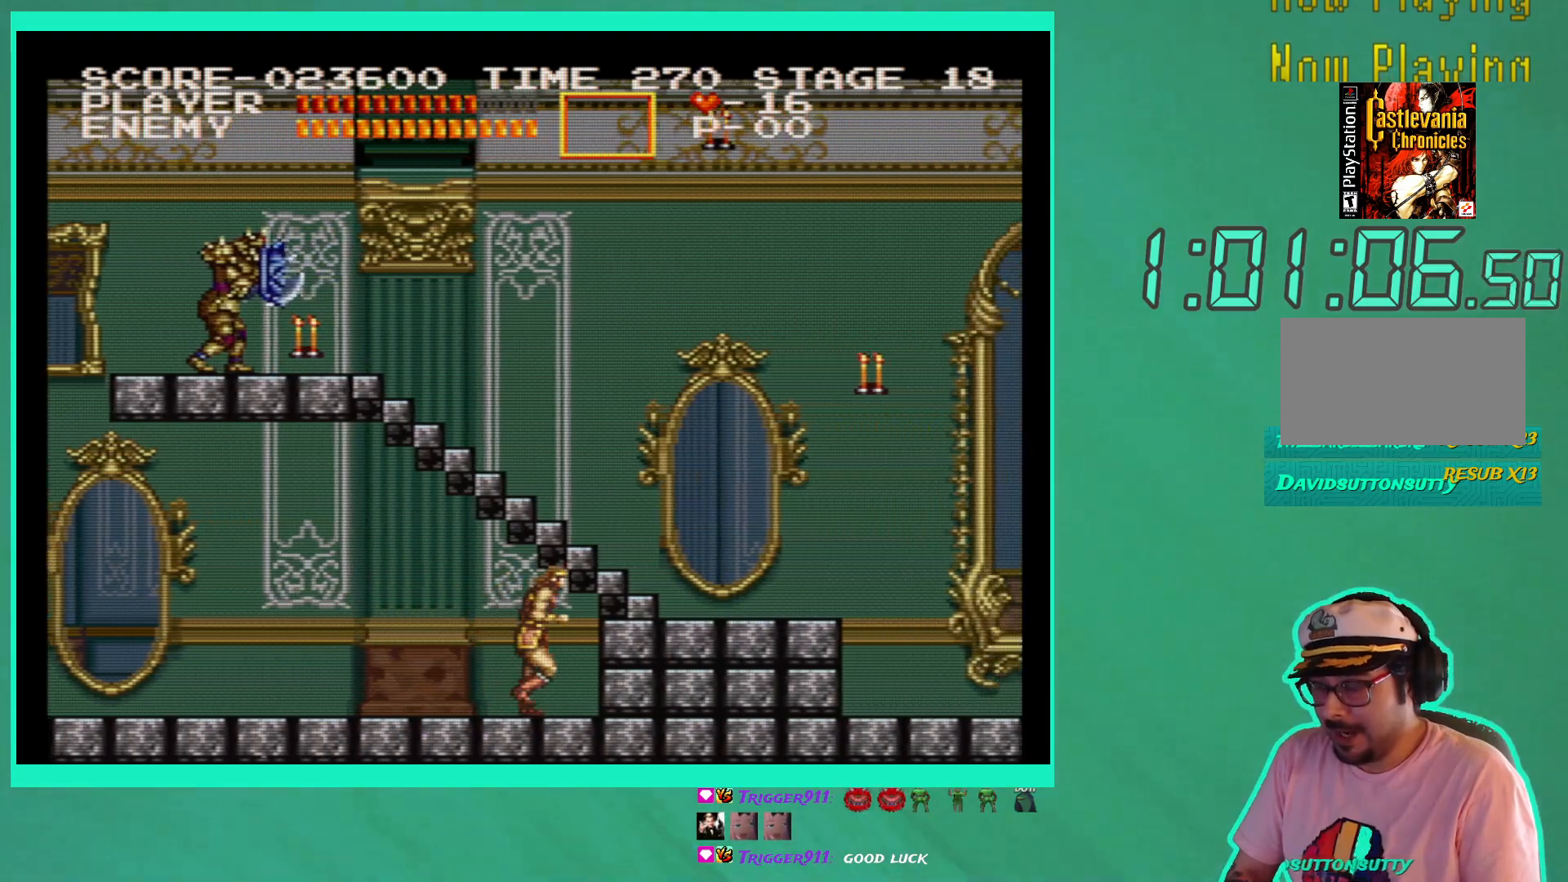
{"buttons": ["DPAD_RIGHT"], "left_stick": "center", "right_stick": "center", "events": [[200, "X", "down"], [317, "X", "up"]]}
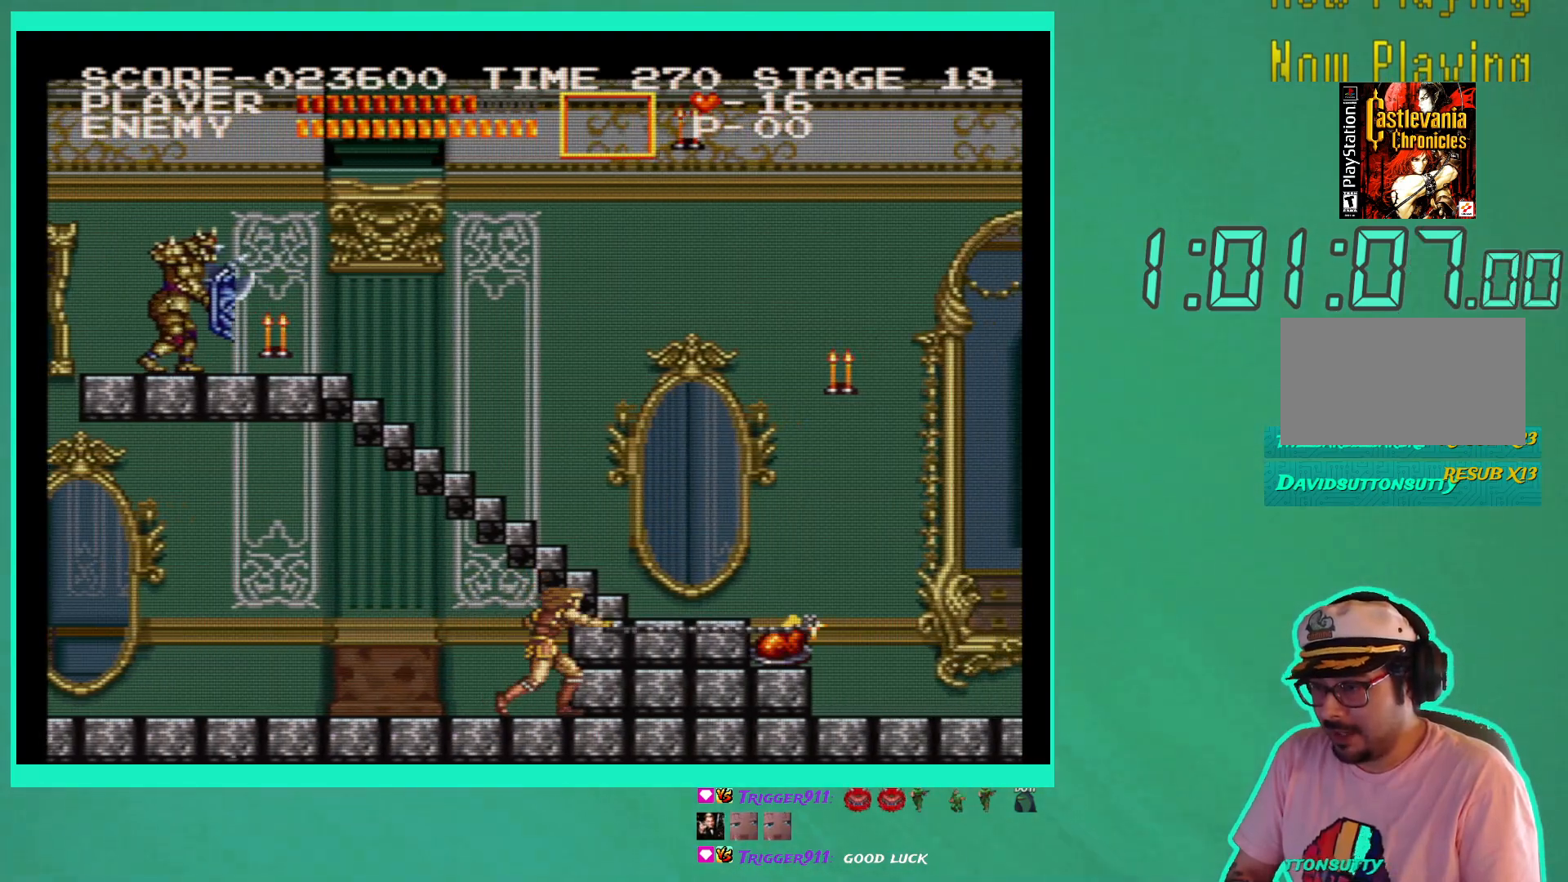
{"buttons": ["DPAD_RIGHT"], "left_stick": "center", "right_stick": "center", "events": [[167, "A", "down"], [250, "A", "up"]]}
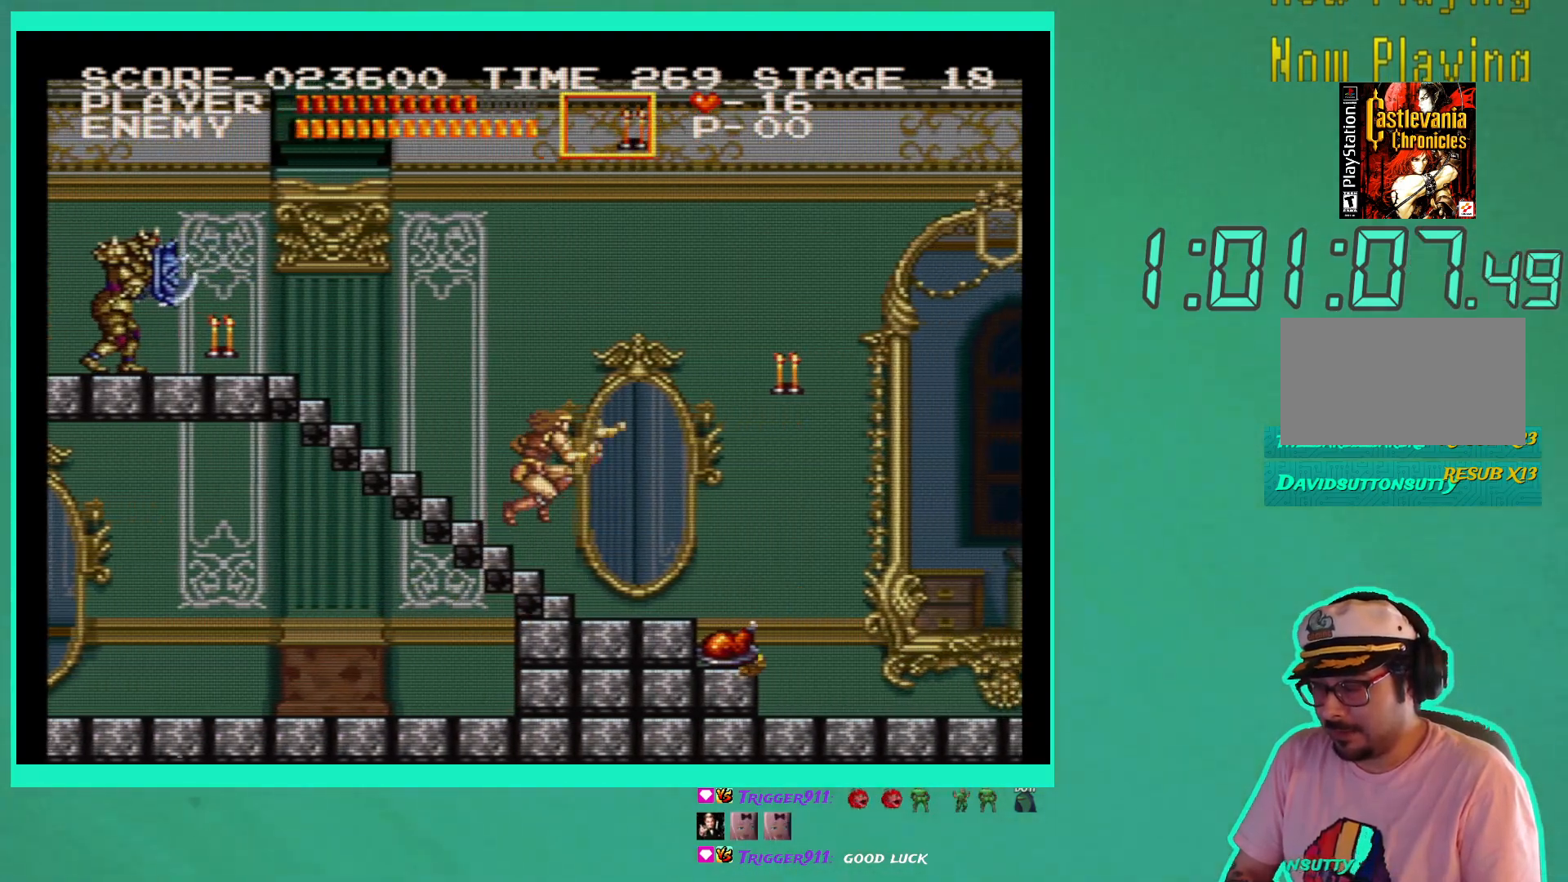
{"buttons": ["DPAD_RIGHT"], "left_stick": "center", "right_stick": "center", "events": []}
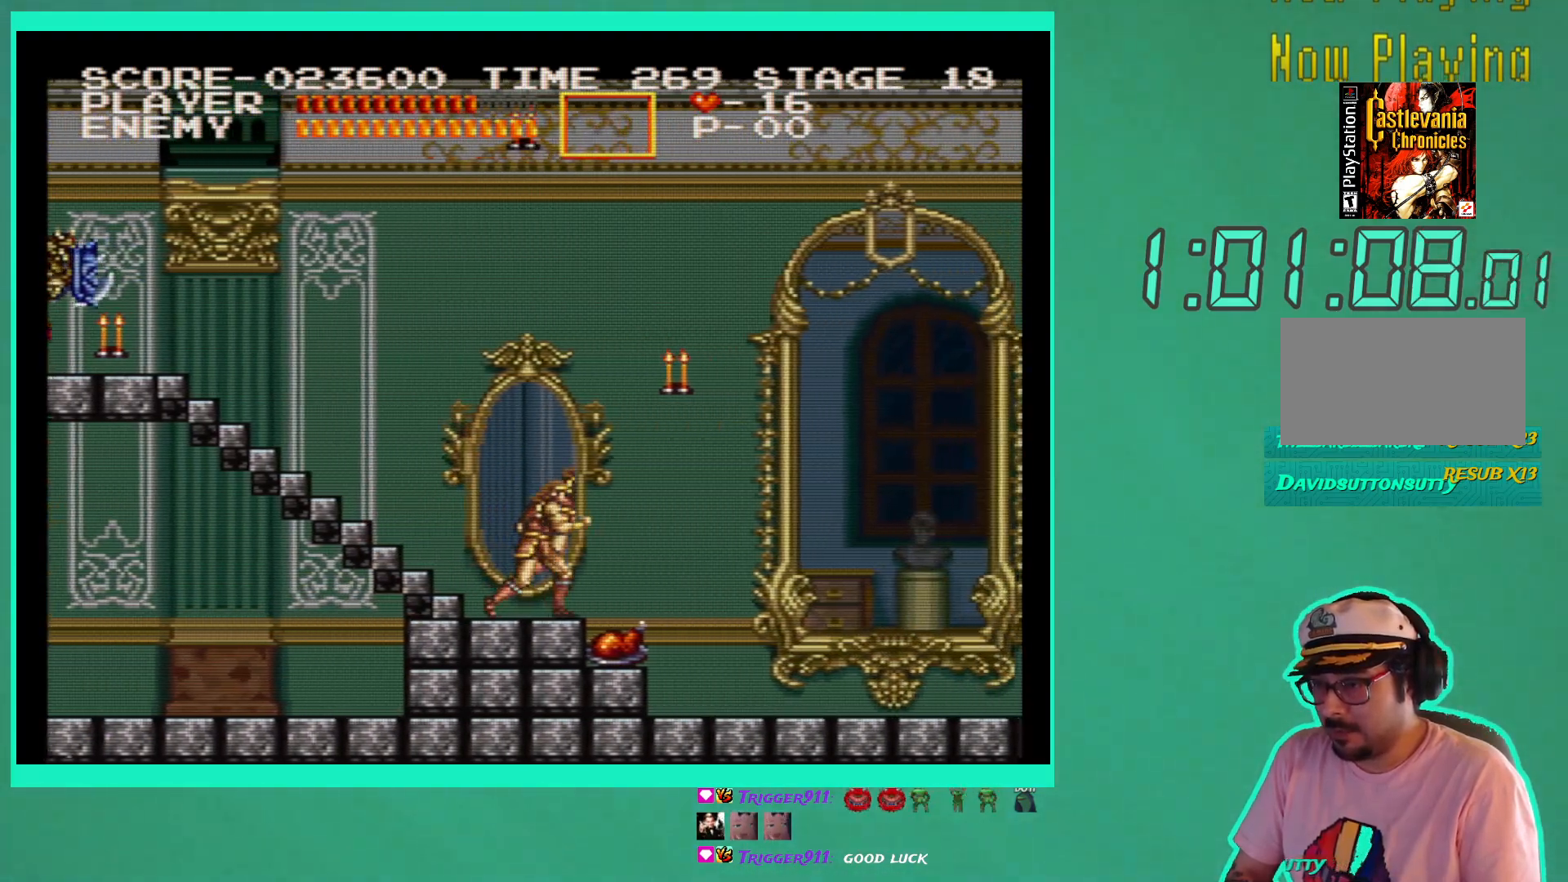
{"buttons": ["DPAD_LEFT"], "left_stick": "center", "right_stick": "center", "events": [[383, "DPAD_RIGHT", "up"], [500, "DPAD_LEFT", "down"]]}